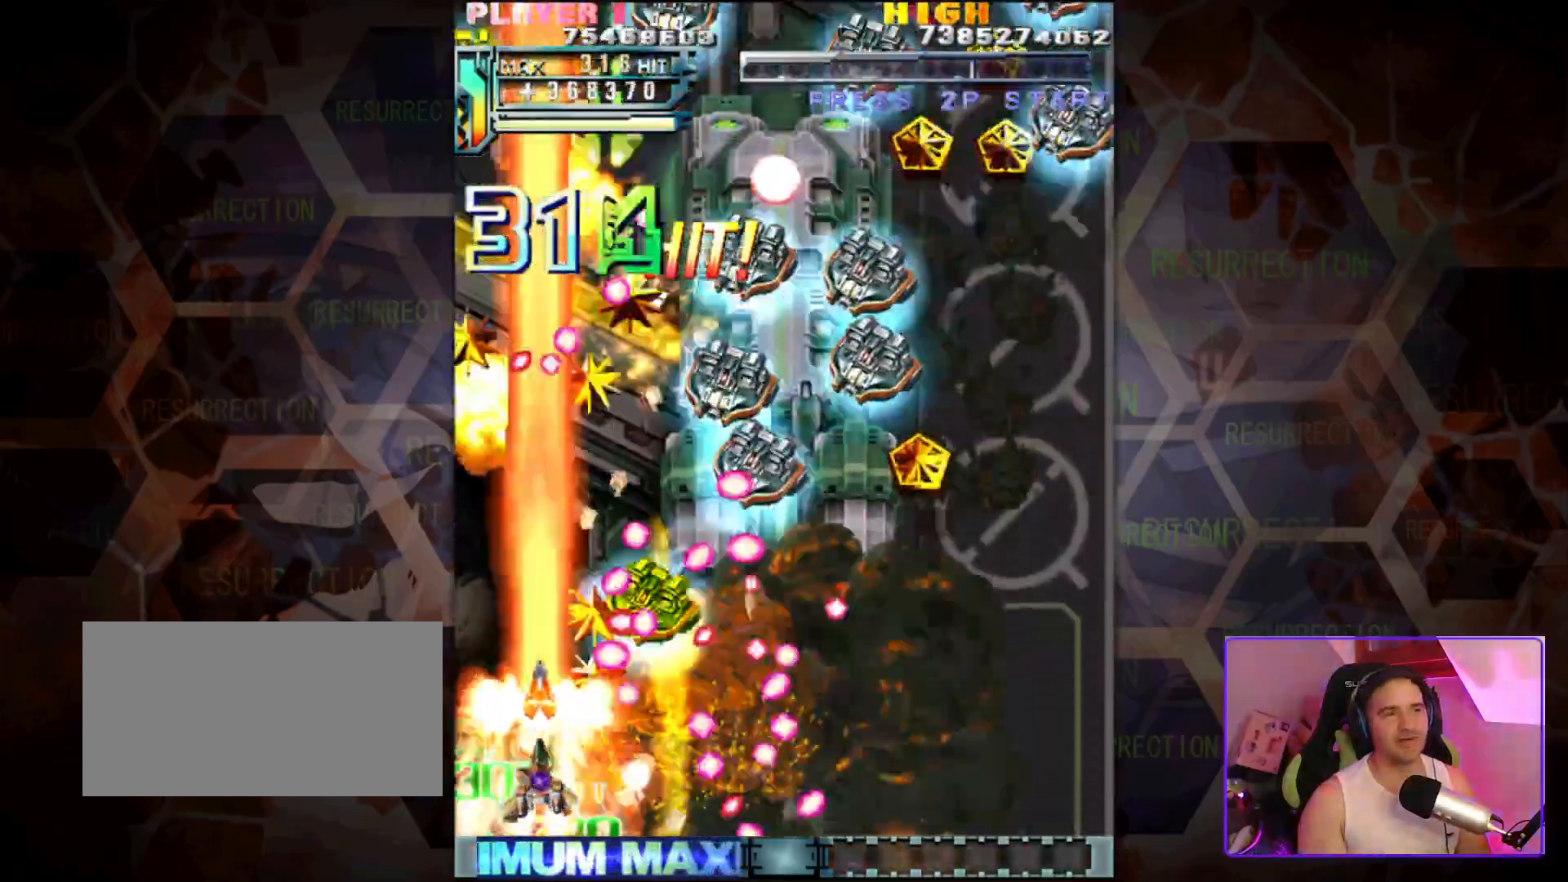
Gameplay with a controller (arcade stick); each line is a JSON object with the inputs held at the frame after it. "events" lists button and stick changes between this image and that frame as [ms after this image, input, new state], when the widget could be followed in between. Not read: L3 R3 other_buttons.
{"buttons": [], "left_stick": "right", "events": [[283, "left_stick", "up-left"], [500, "left_stick", "right"]]}
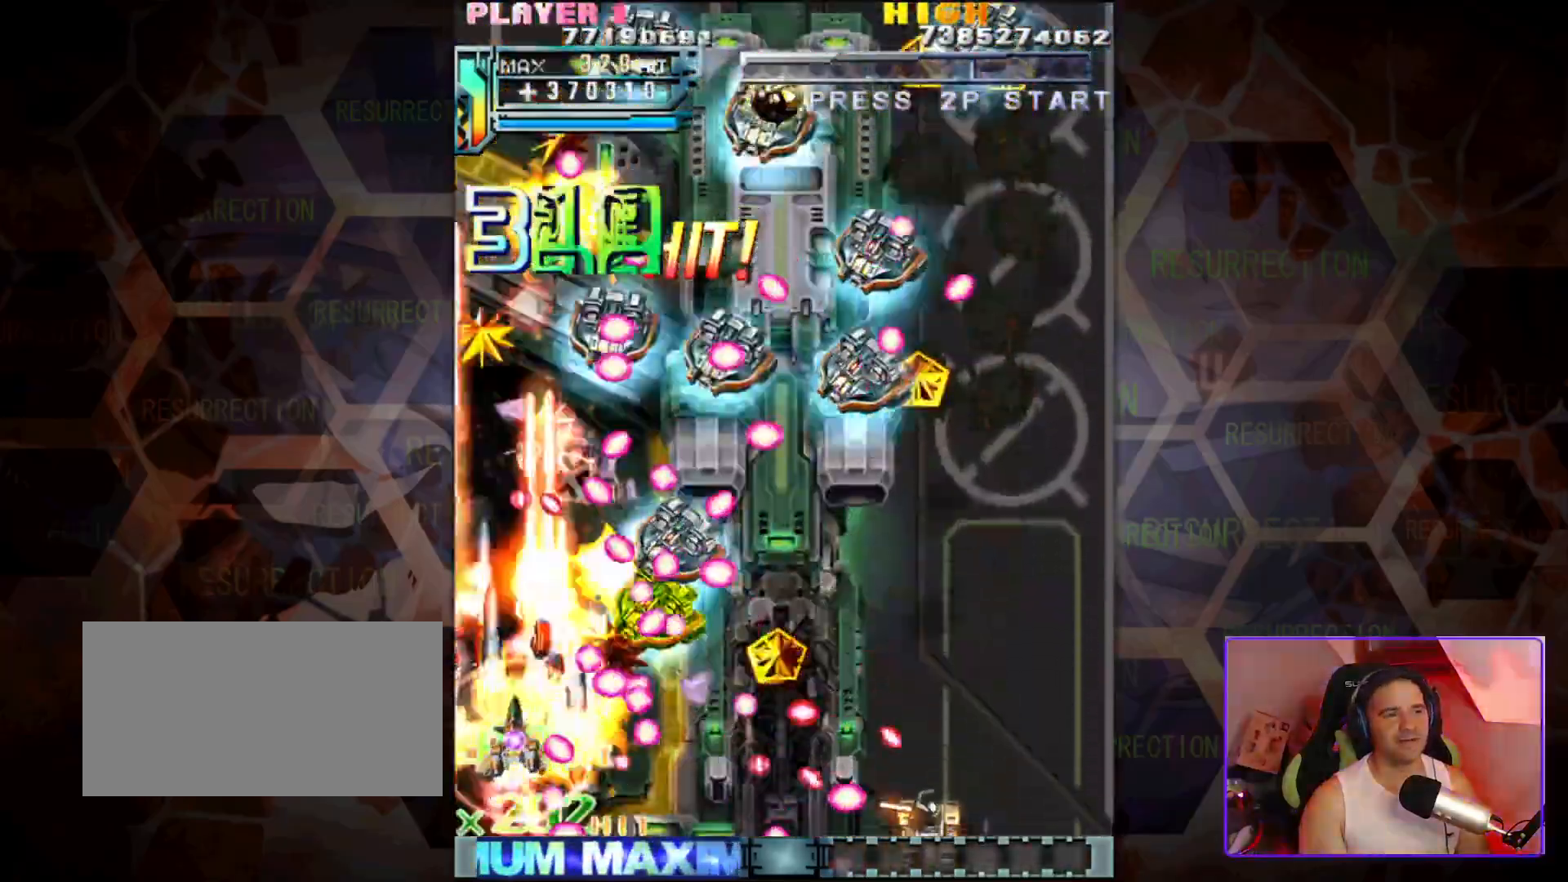
{"buttons": [], "left_stick": "up-left"}
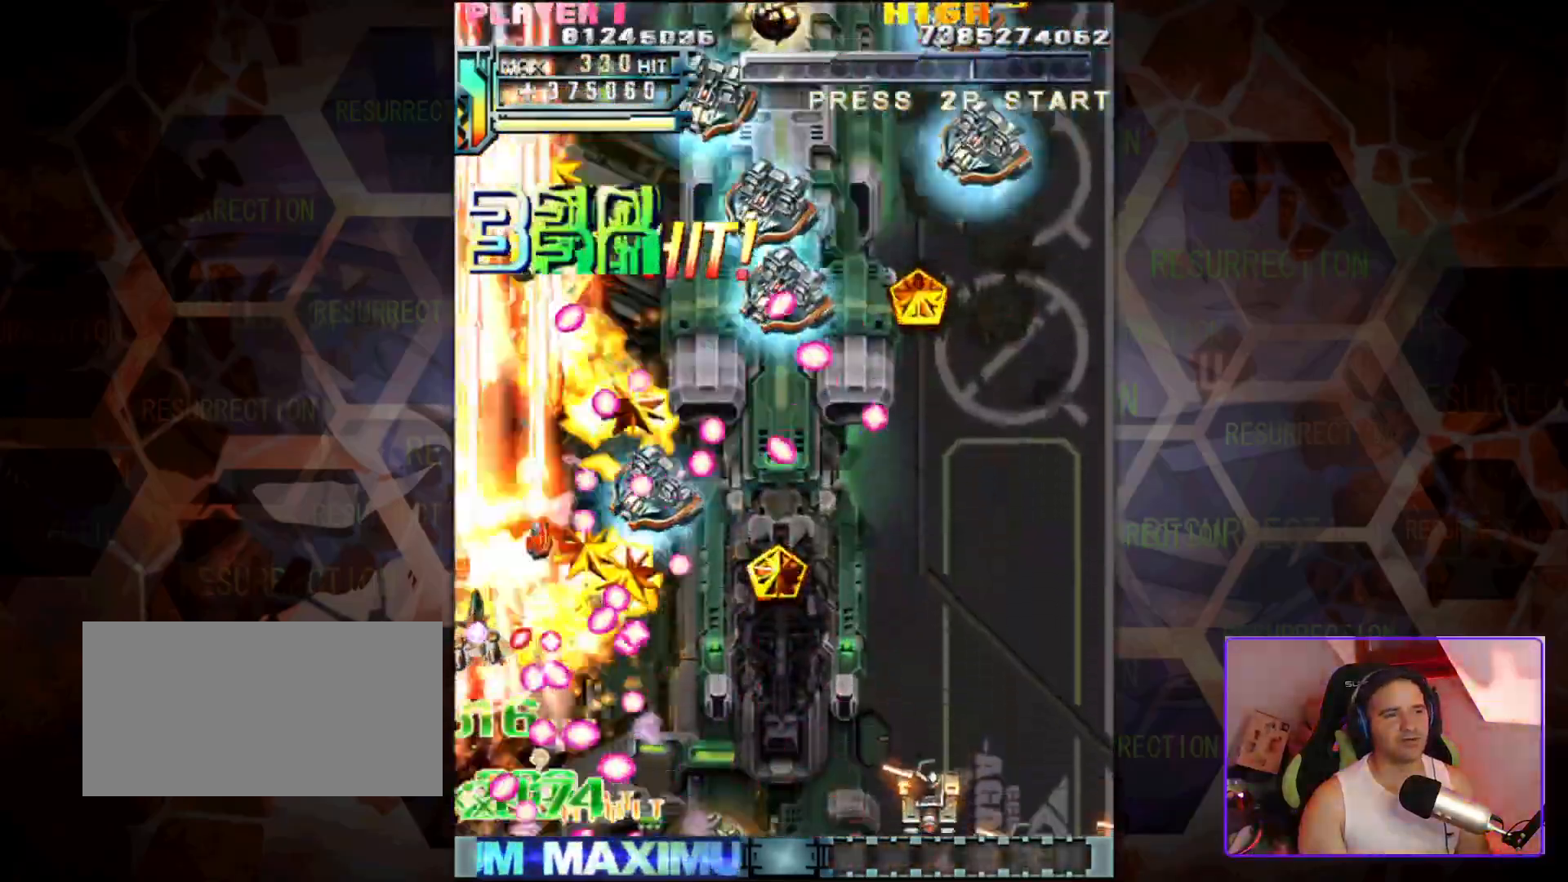
{"buttons": [], "left_stick": "down-right", "events": [[350, "left_stick", "right"], [433, "left_stick", "down-right"]]}
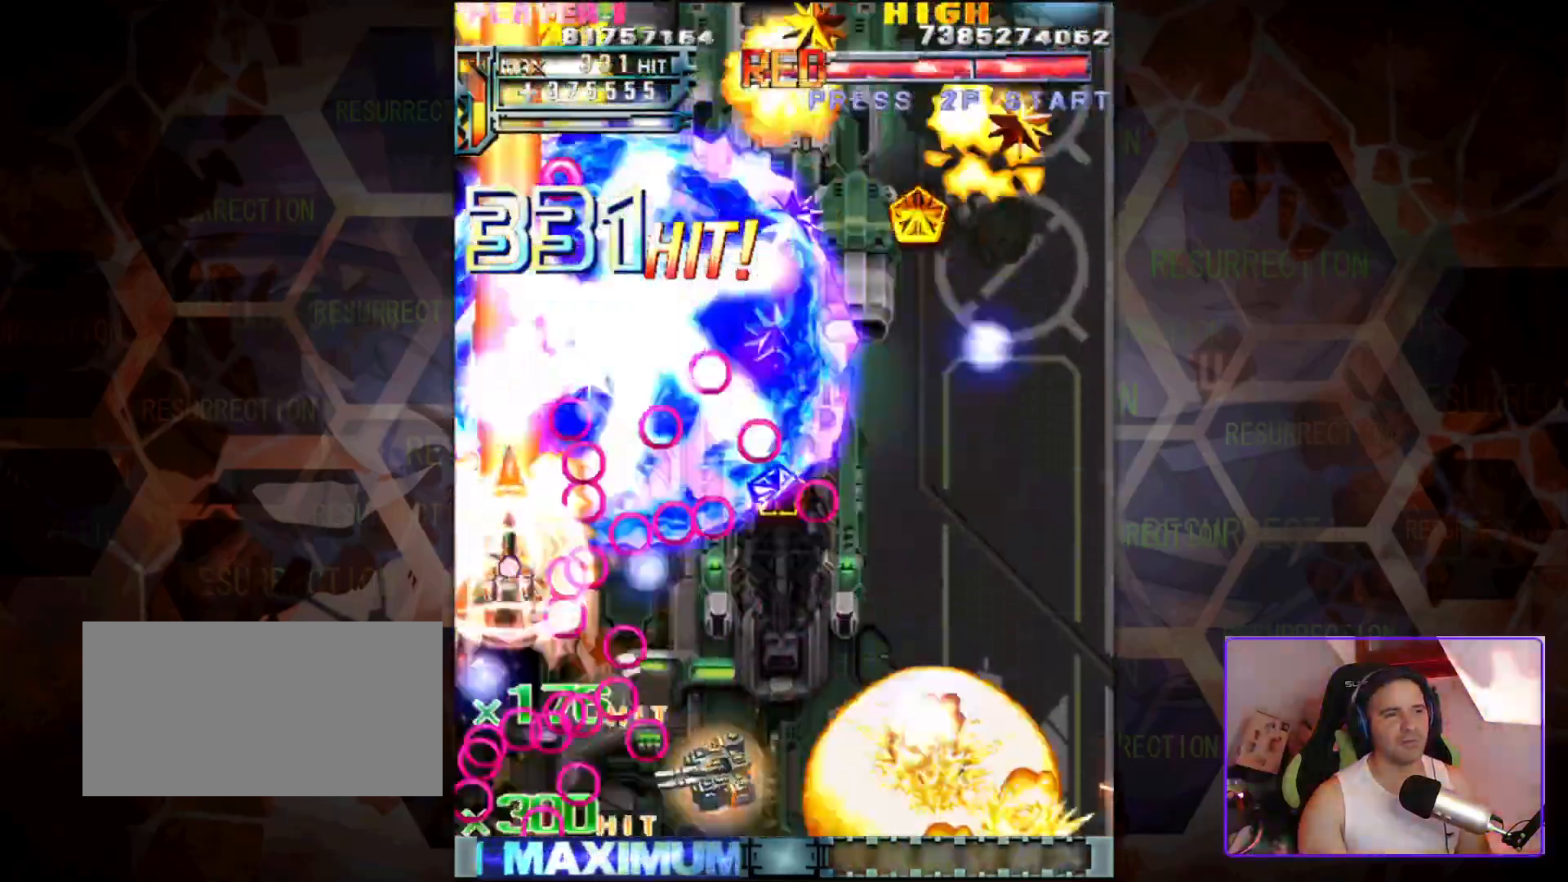
{"buttons": [], "left_stick": "right", "events": [[267, "left_stick", "right"]]}
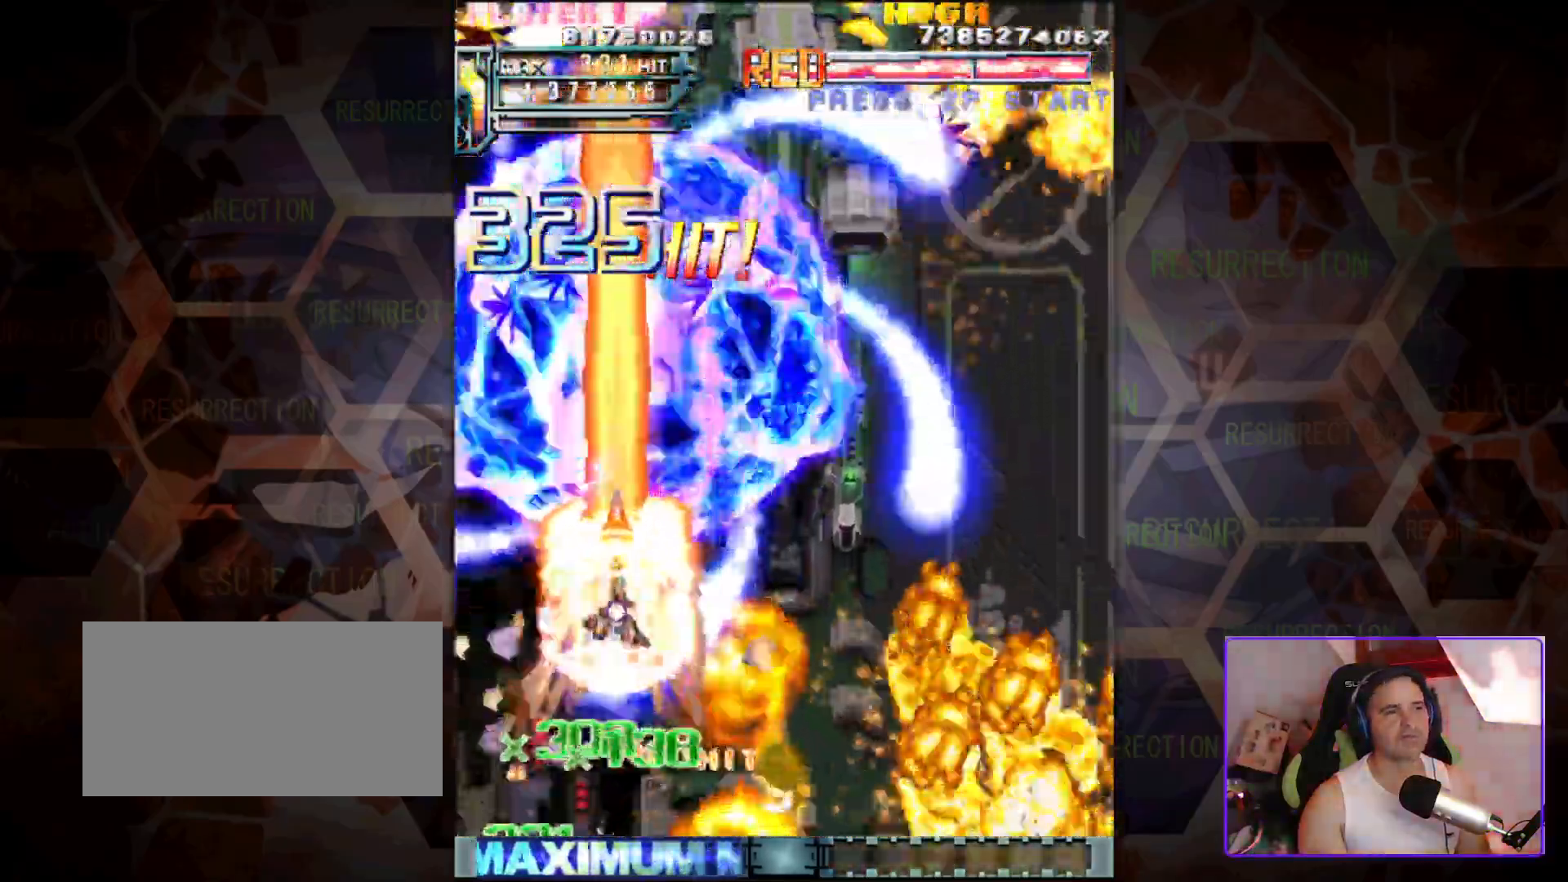
{"buttons": [], "left_stick": "down-right", "events": [[283, "left_stick", "down-right"]]}
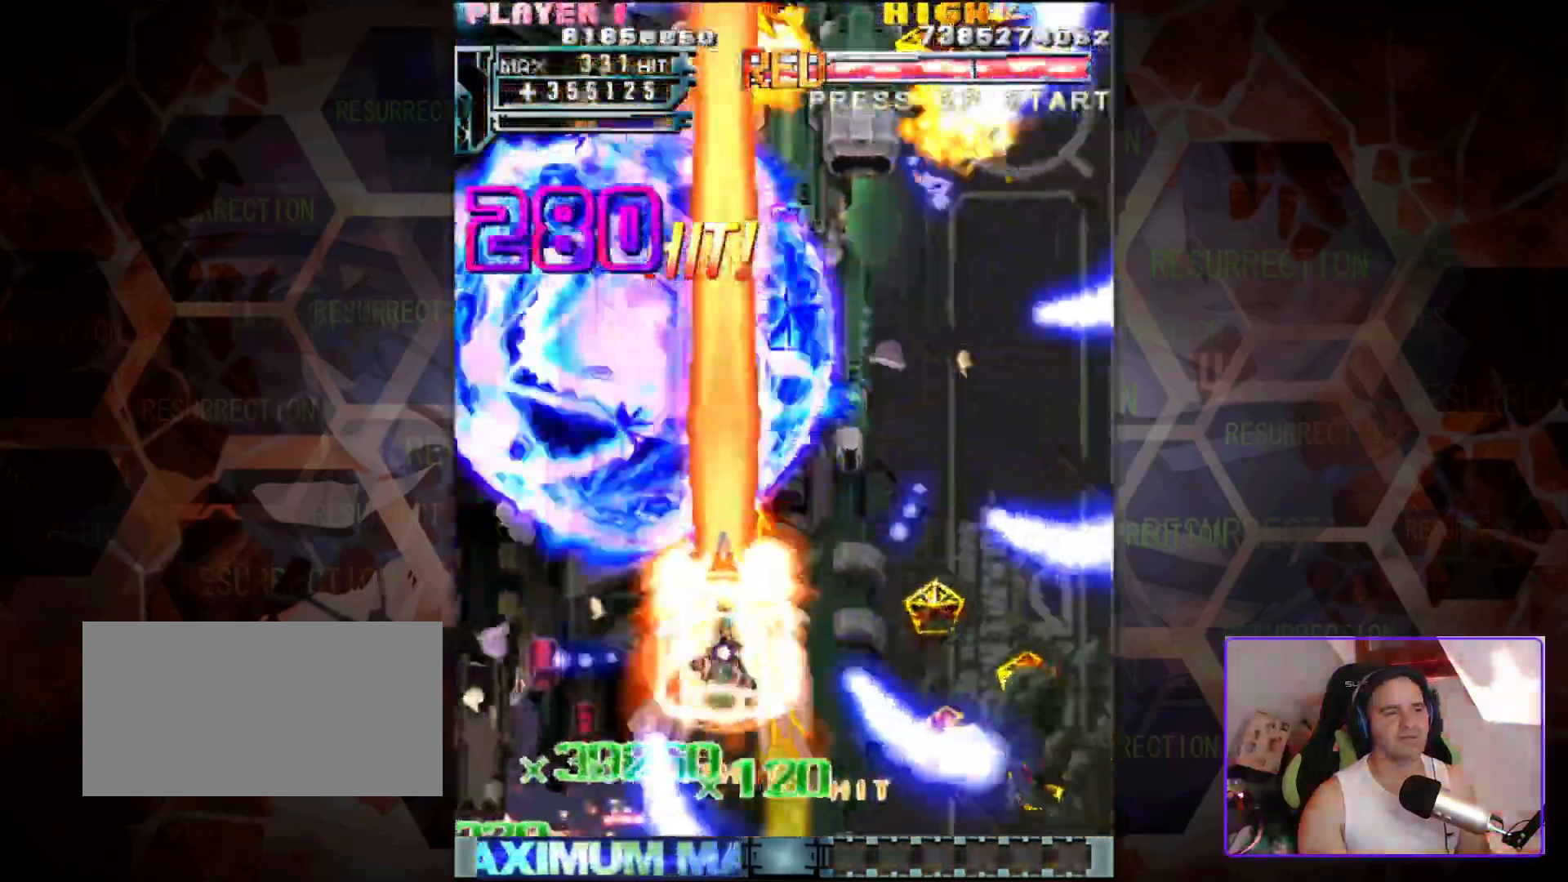
{"buttons": [], "left_stick": "down", "events": [[217, "left_stick", "down-left"], [283, "left_stick", "down"]]}
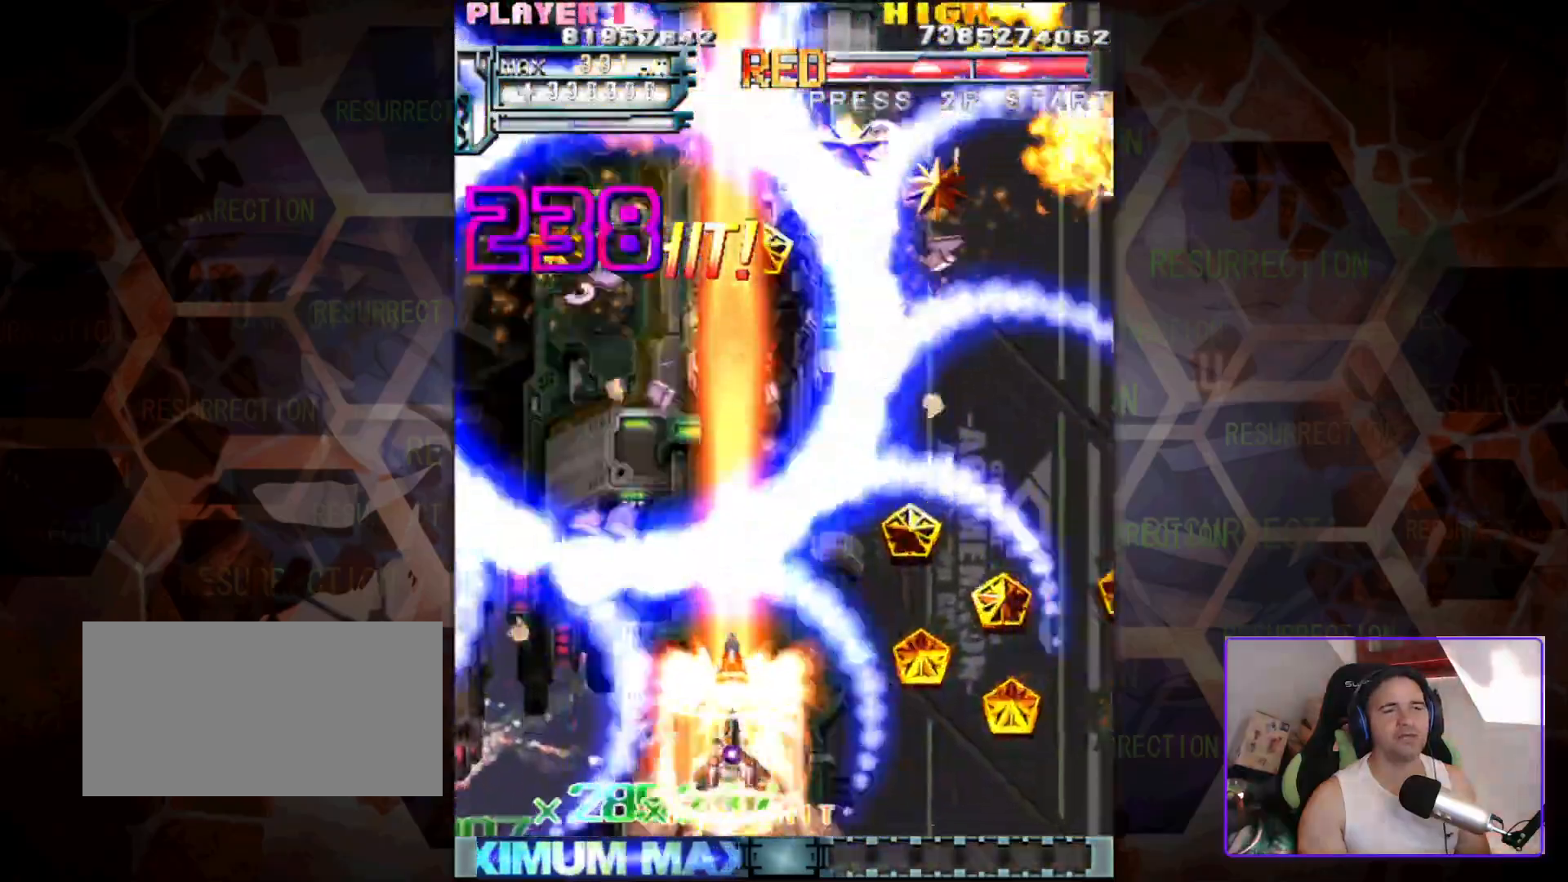
{"buttons": [], "left_stick": "right", "events": [[150, "left_stick", "down-left"], [383, "left_stick", "right"]]}
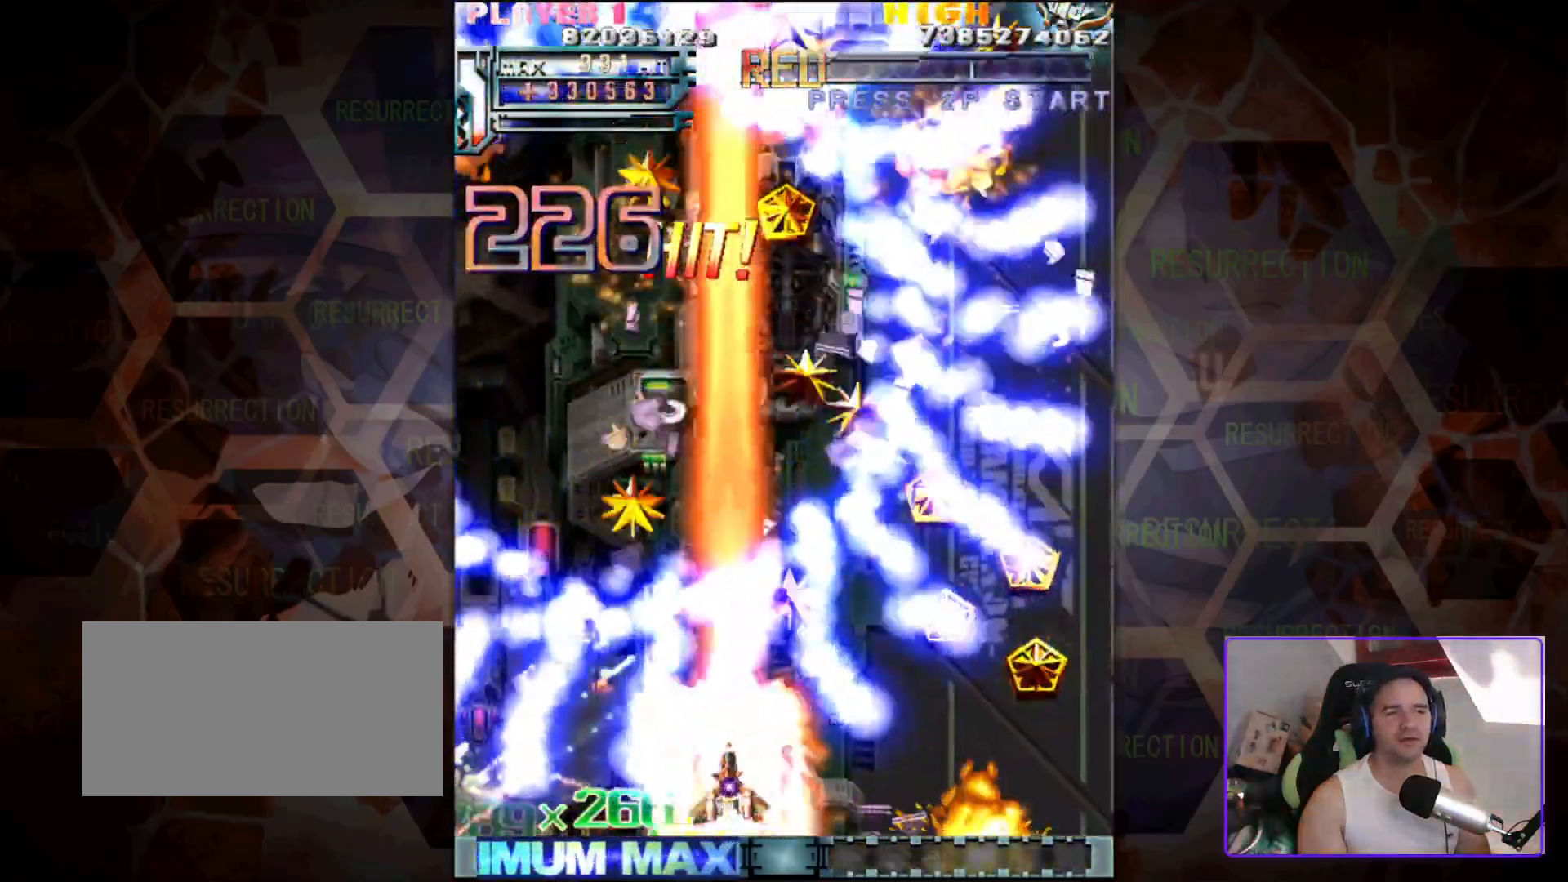
{"buttons": [], "left_stick": "up-right", "events": [[150, "left_stick", "up-right"]]}
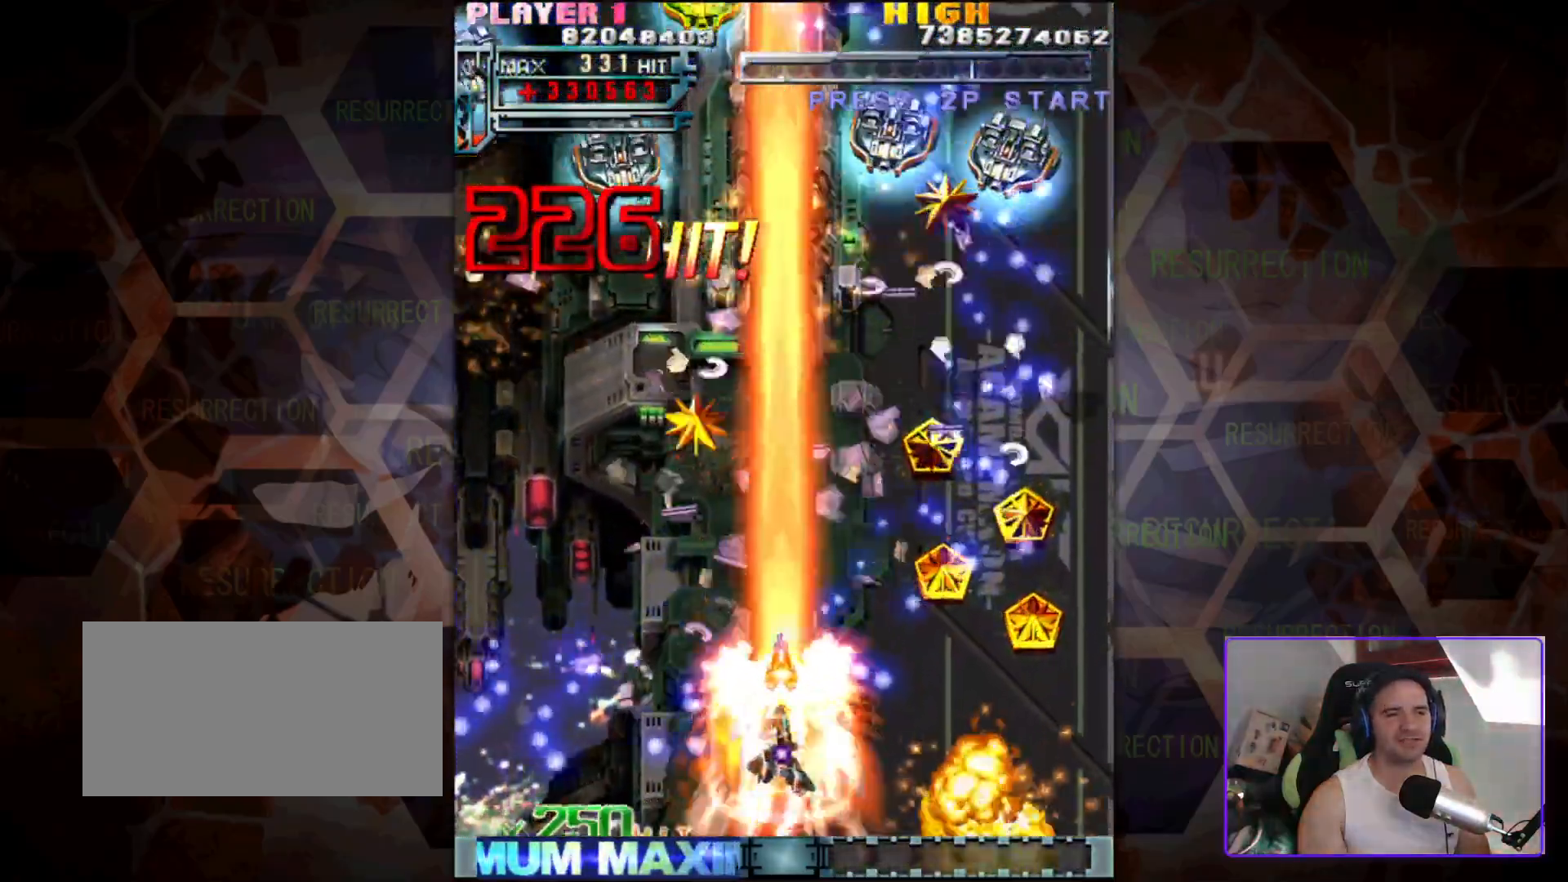
{"buttons": [], "left_stick": "left", "events": [[283, "left_stick", "down-right"], [400, "left_stick", "left"]]}
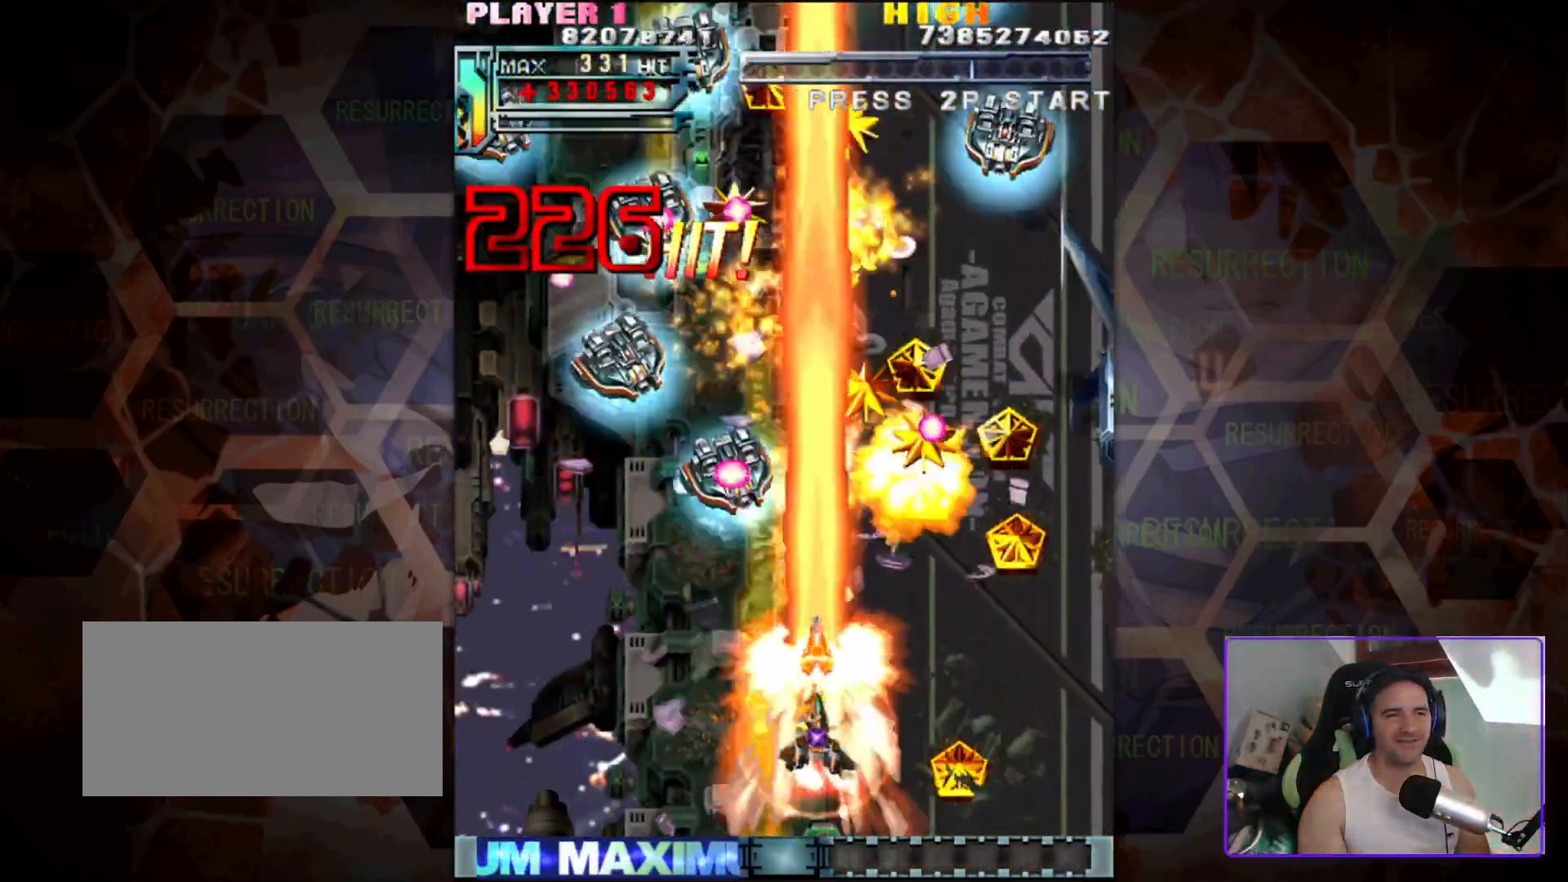
{"buttons": [], "left_stick": "down-left", "events": [[200, "left_stick", "down-left"], [367, "left_stick", "down"], [417, "left_stick", "down-left"]]}
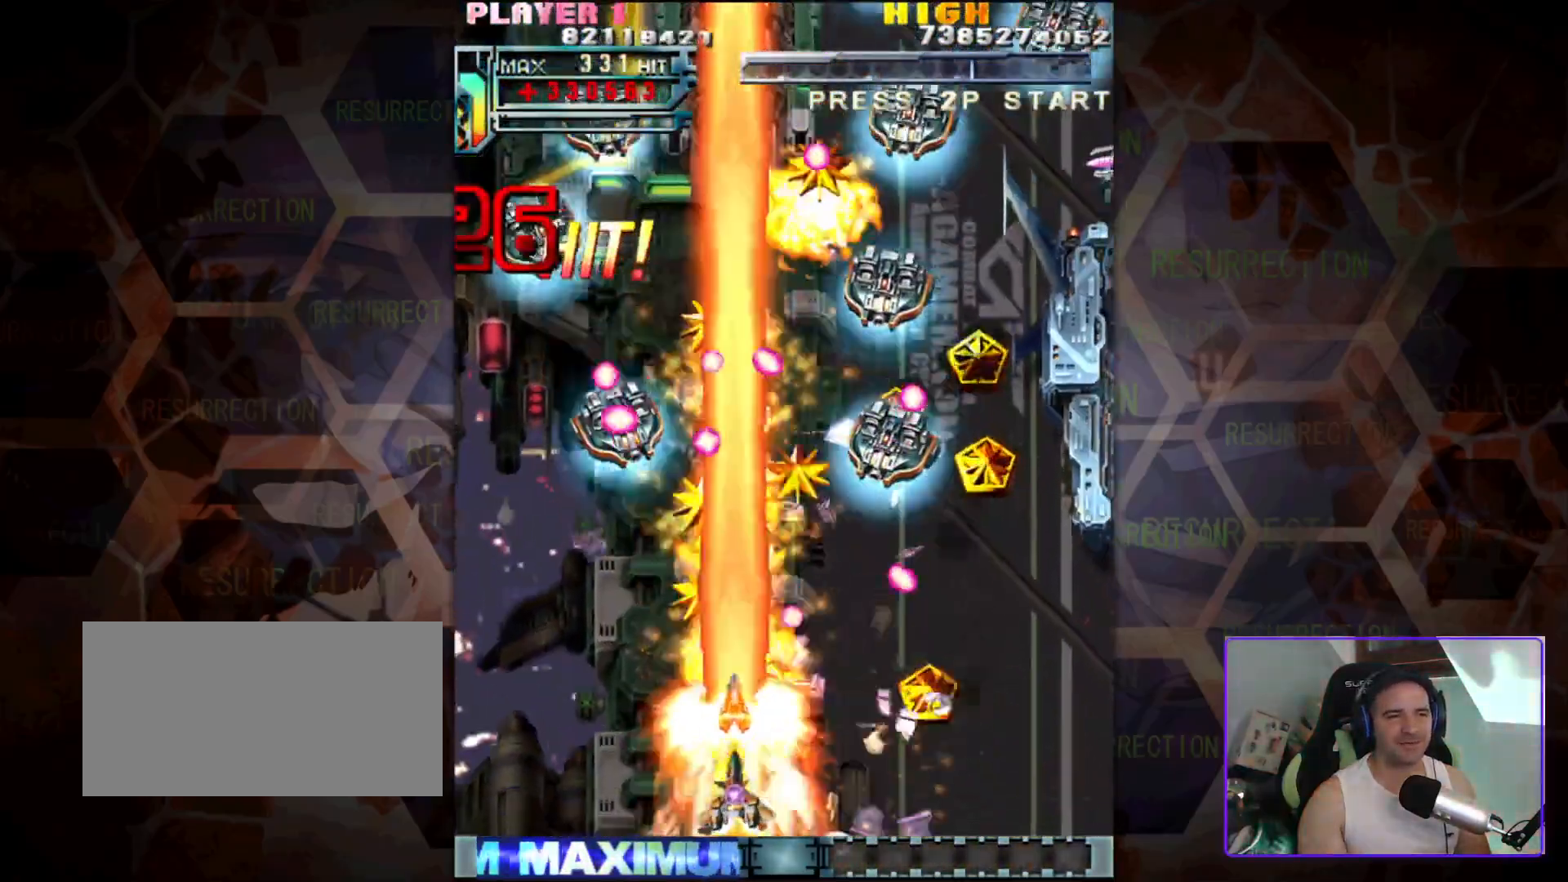
{"buttons": [], "left_stick": "left", "events": [[150, "left_stick", "up-left"], [217, "left_stick", "center"], [383, "left_stick", "left"]]}
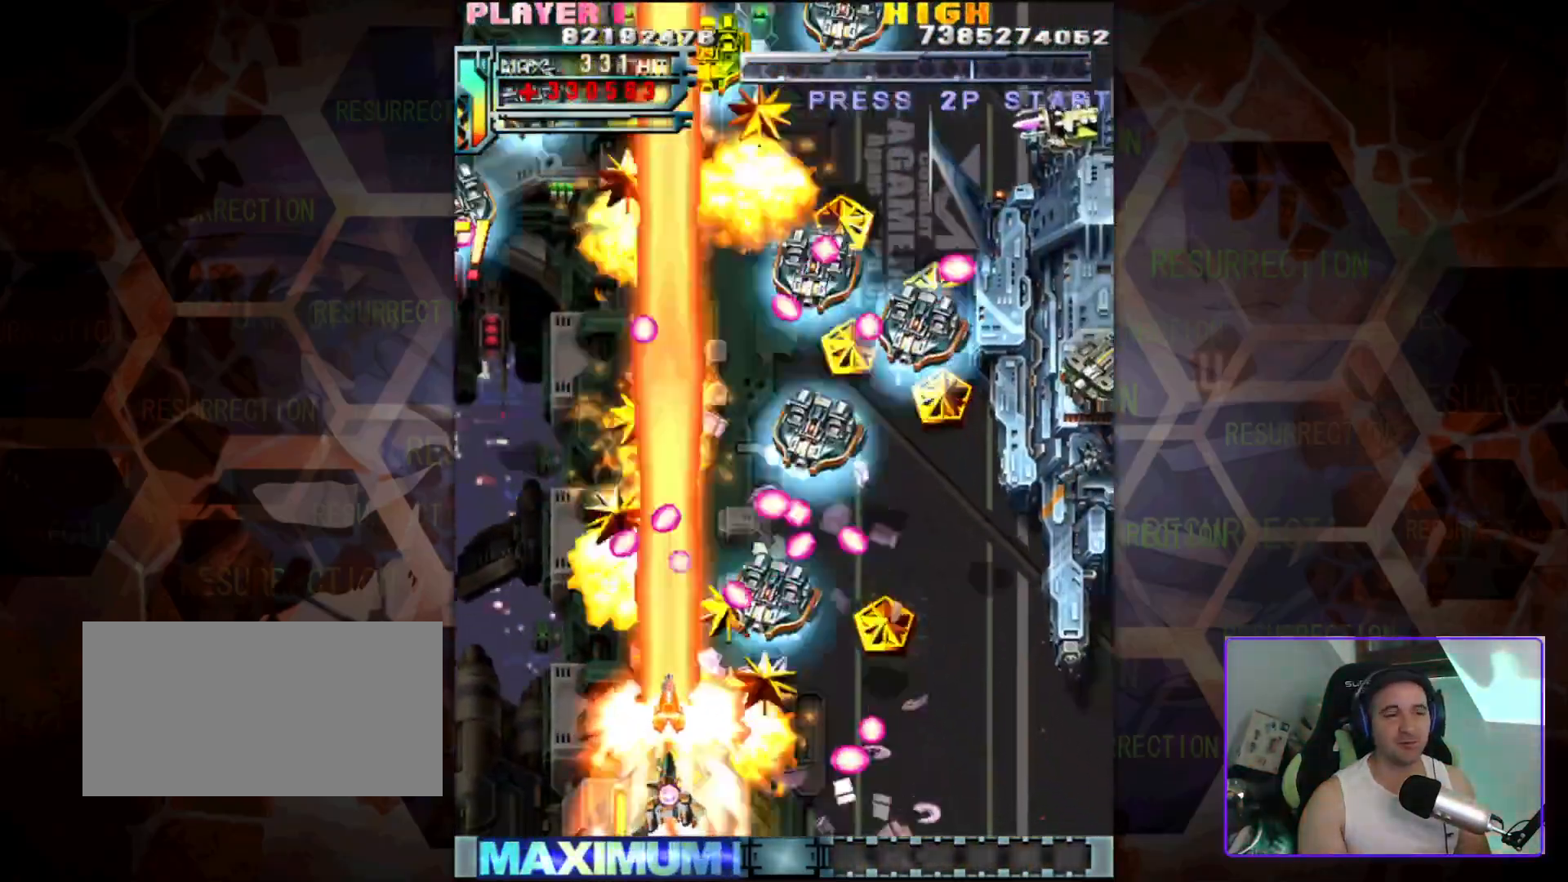
{"buttons": [], "left_stick": "center", "events": [[50, "left_stick", "center"], [167, "left_stick", "left"], [350, "left_stick", "center"]]}
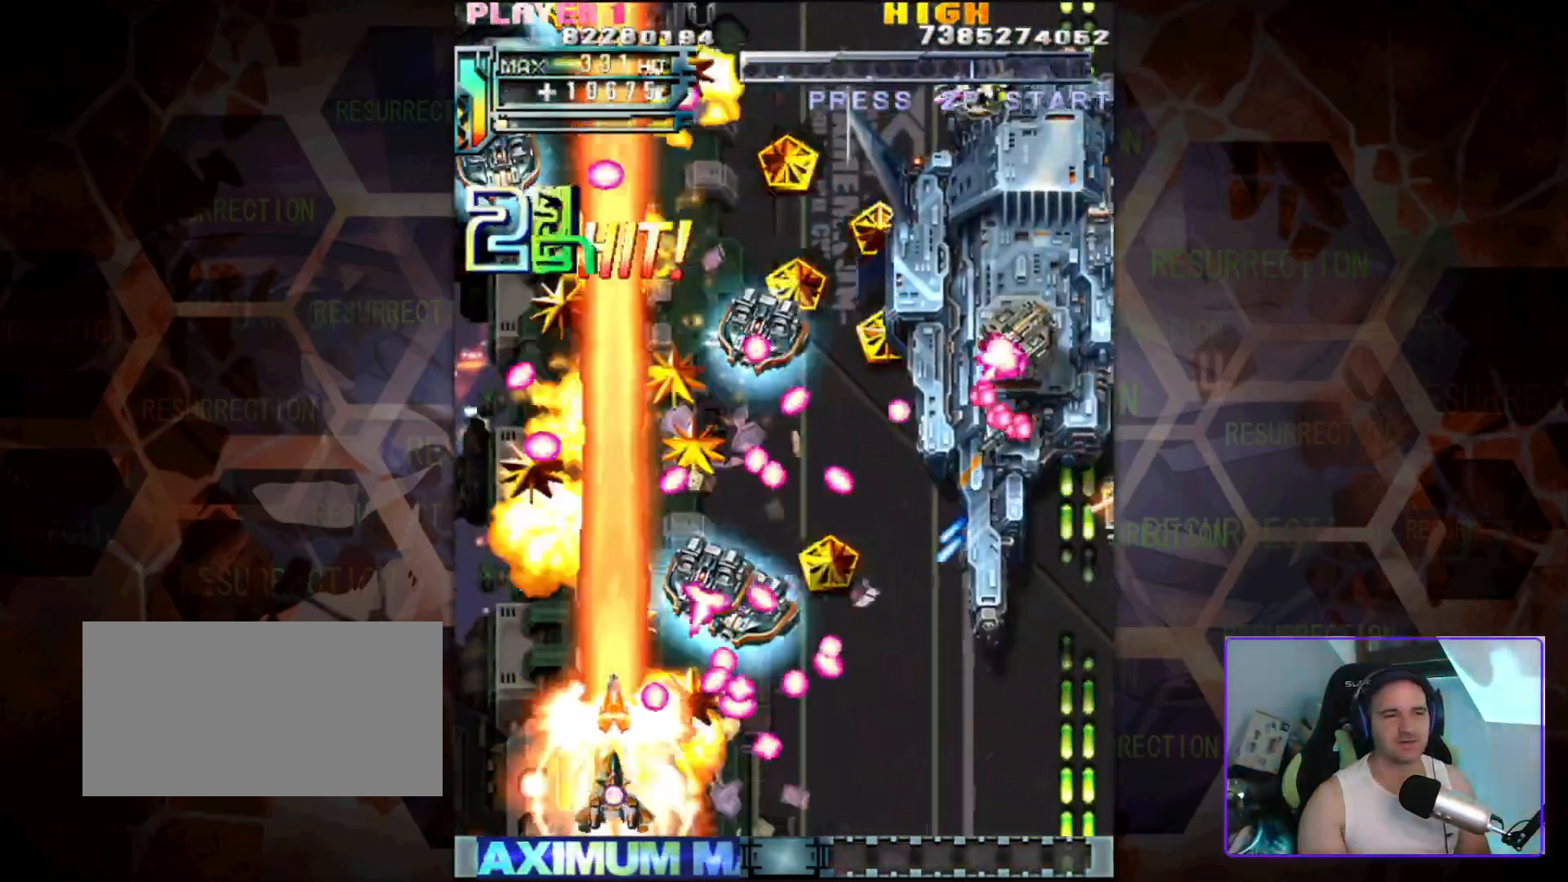
{"buttons": [], "left_stick": "center", "events": [[183, "left_stick", "up-left"], [300, "left_stick", "center"]]}
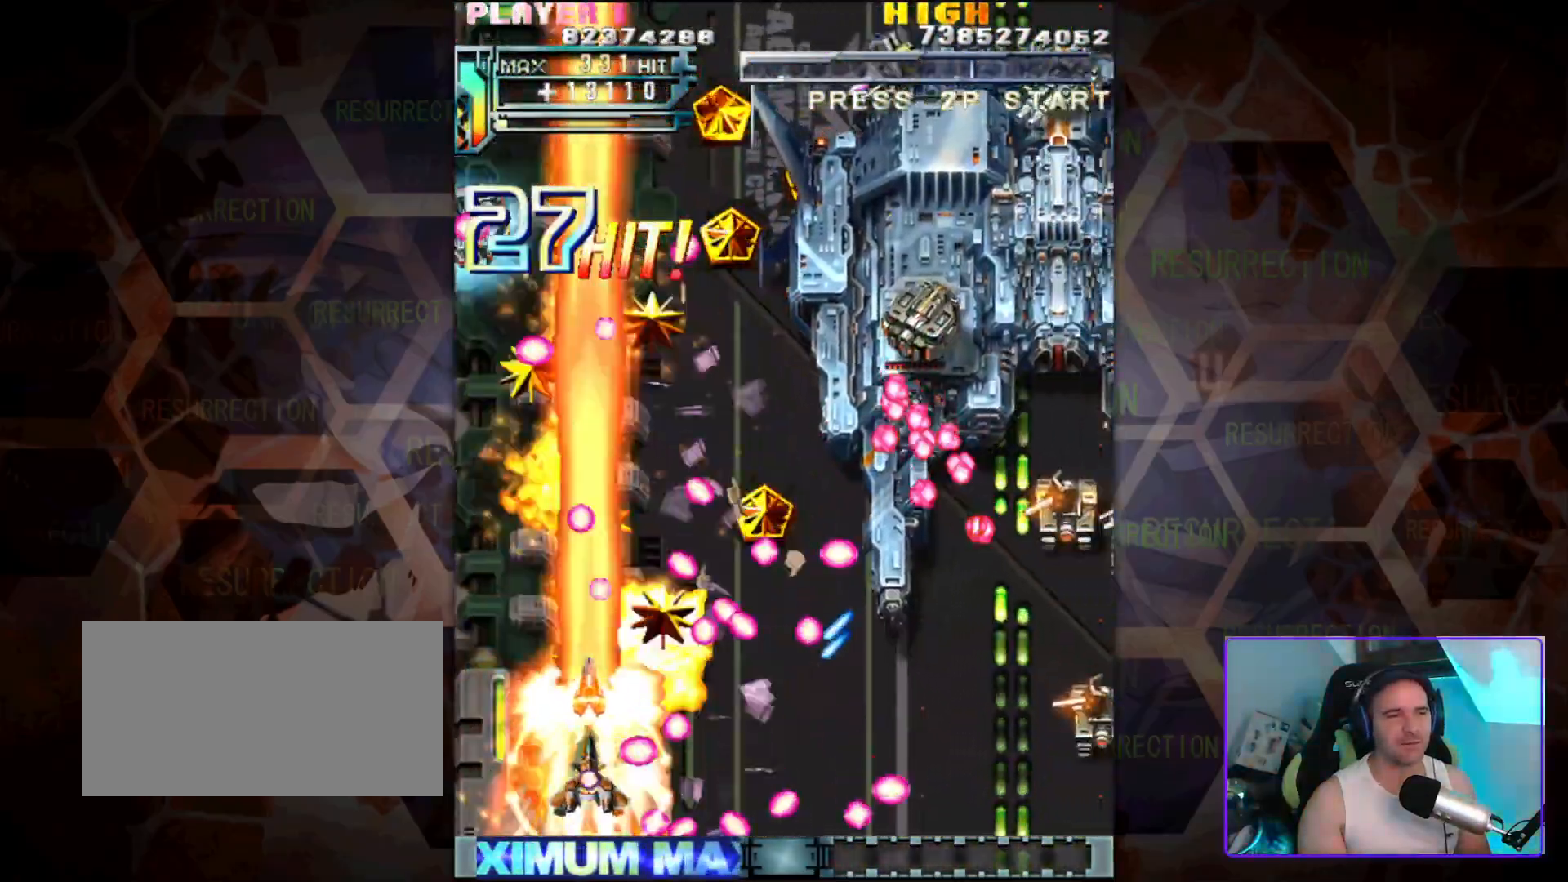
{"buttons": [], "left_stick": "left", "events": [[17, "left_stick", "up"], [183, "left_stick", "center"], [333, "left_stick", "left"]]}
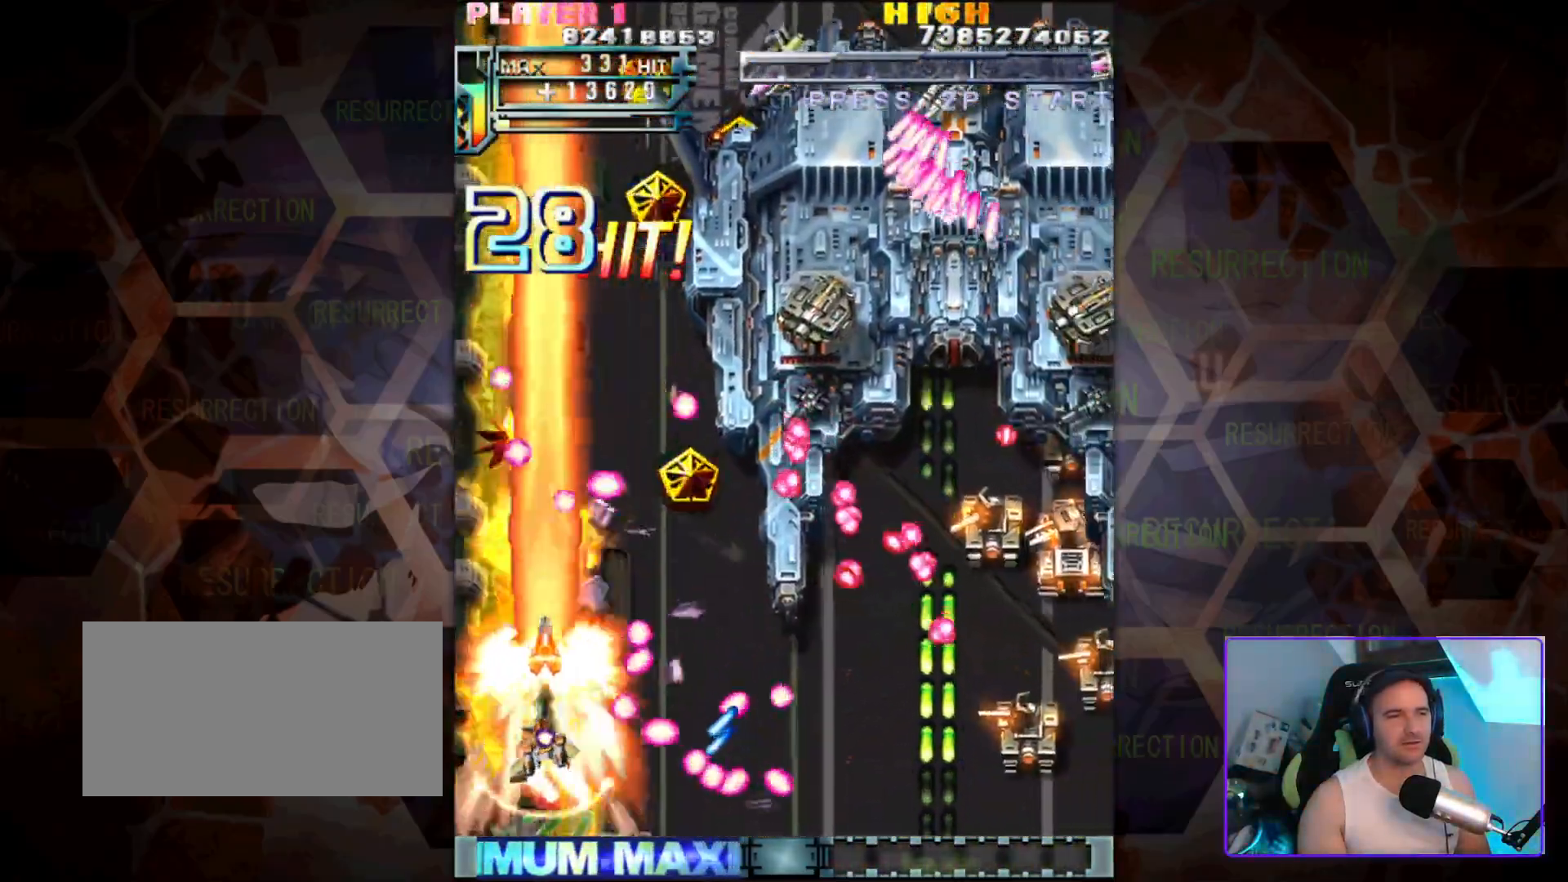
{"buttons": [], "left_stick": "center", "events": [[33, "left_stick", "center"], [333, "left_stick", "left"], [500, "left_stick", "center"]]}
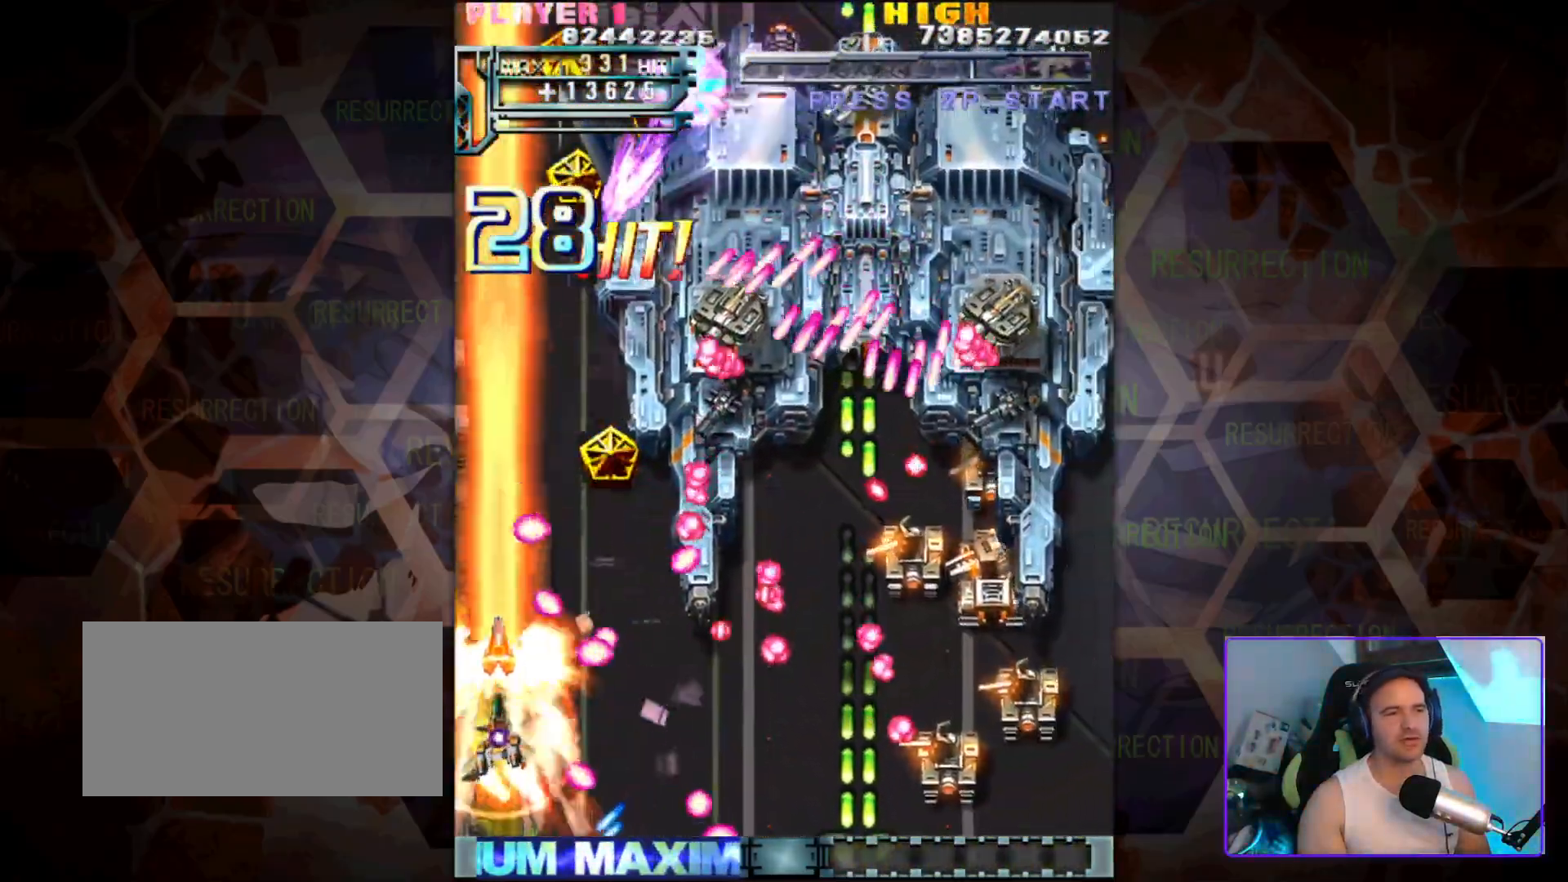
{"buttons": [], "left_stick": "center", "events": [[167, "left_stick", "up"], [367, "left_stick", "center"]]}
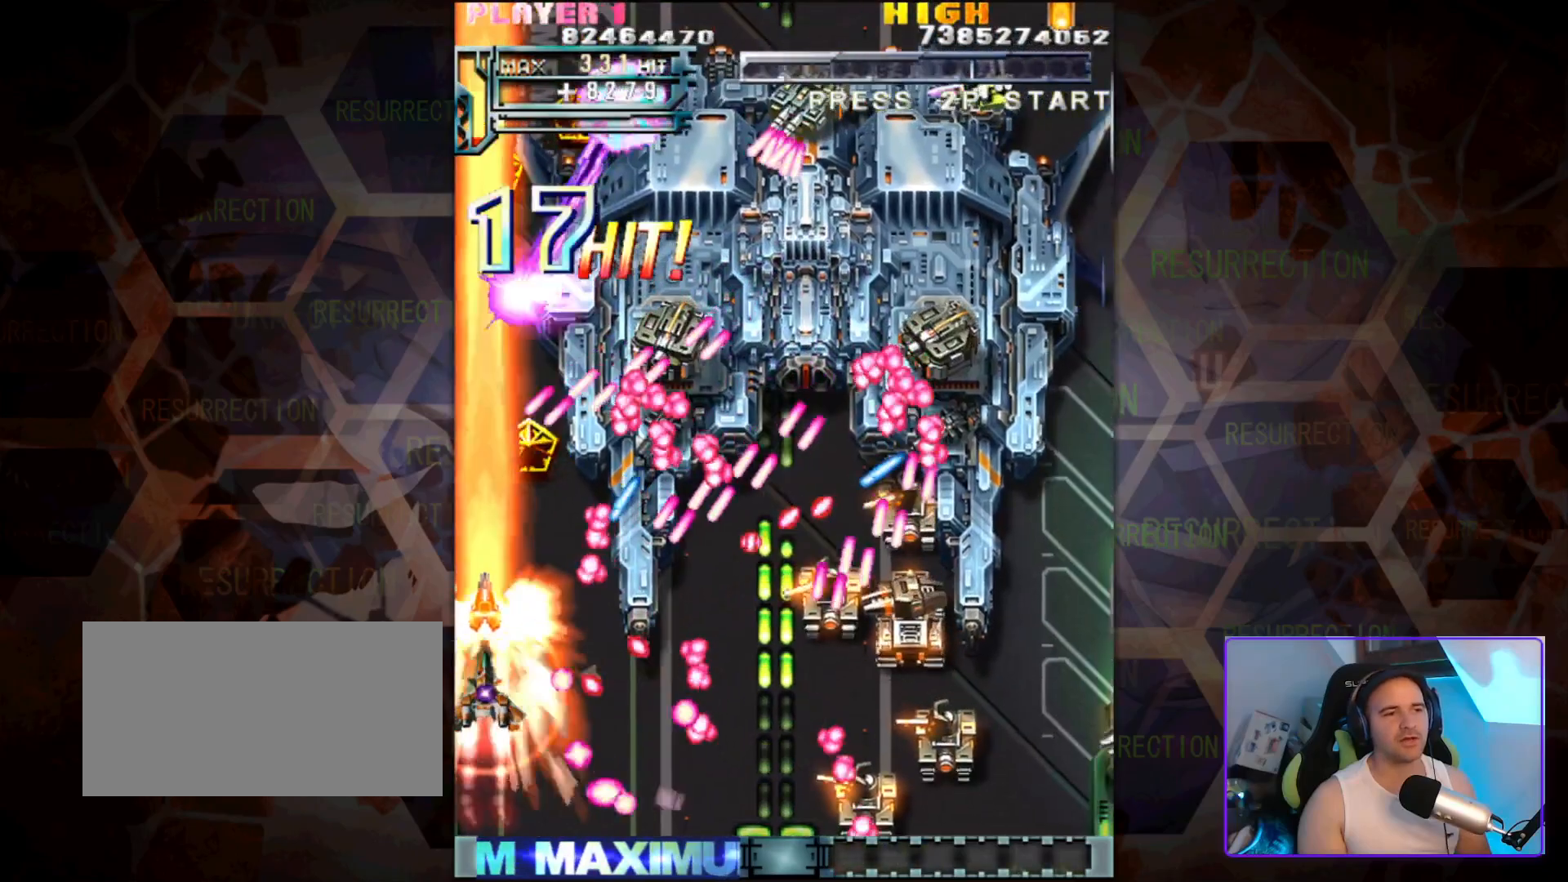
{"buttons": [], "left_stick": "down-right", "events": [[433, "left_stick", "down-right"]]}
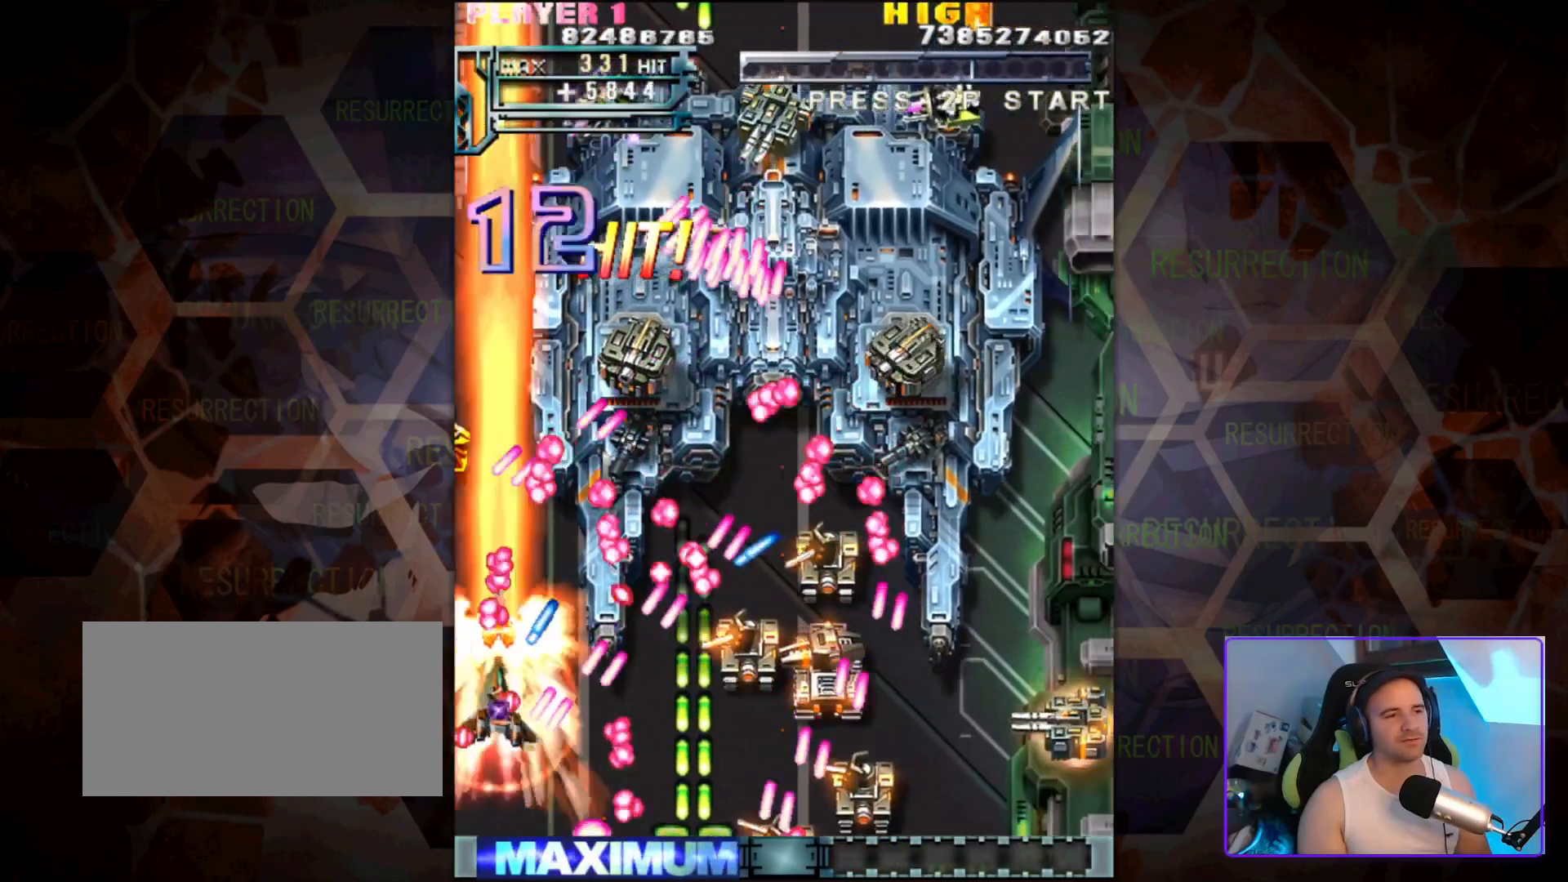
{"buttons": [], "left_stick": "down", "events": [[83, "left_stick", "center"], [233, "left_stick", "left"], [367, "left_stick", "down"]]}
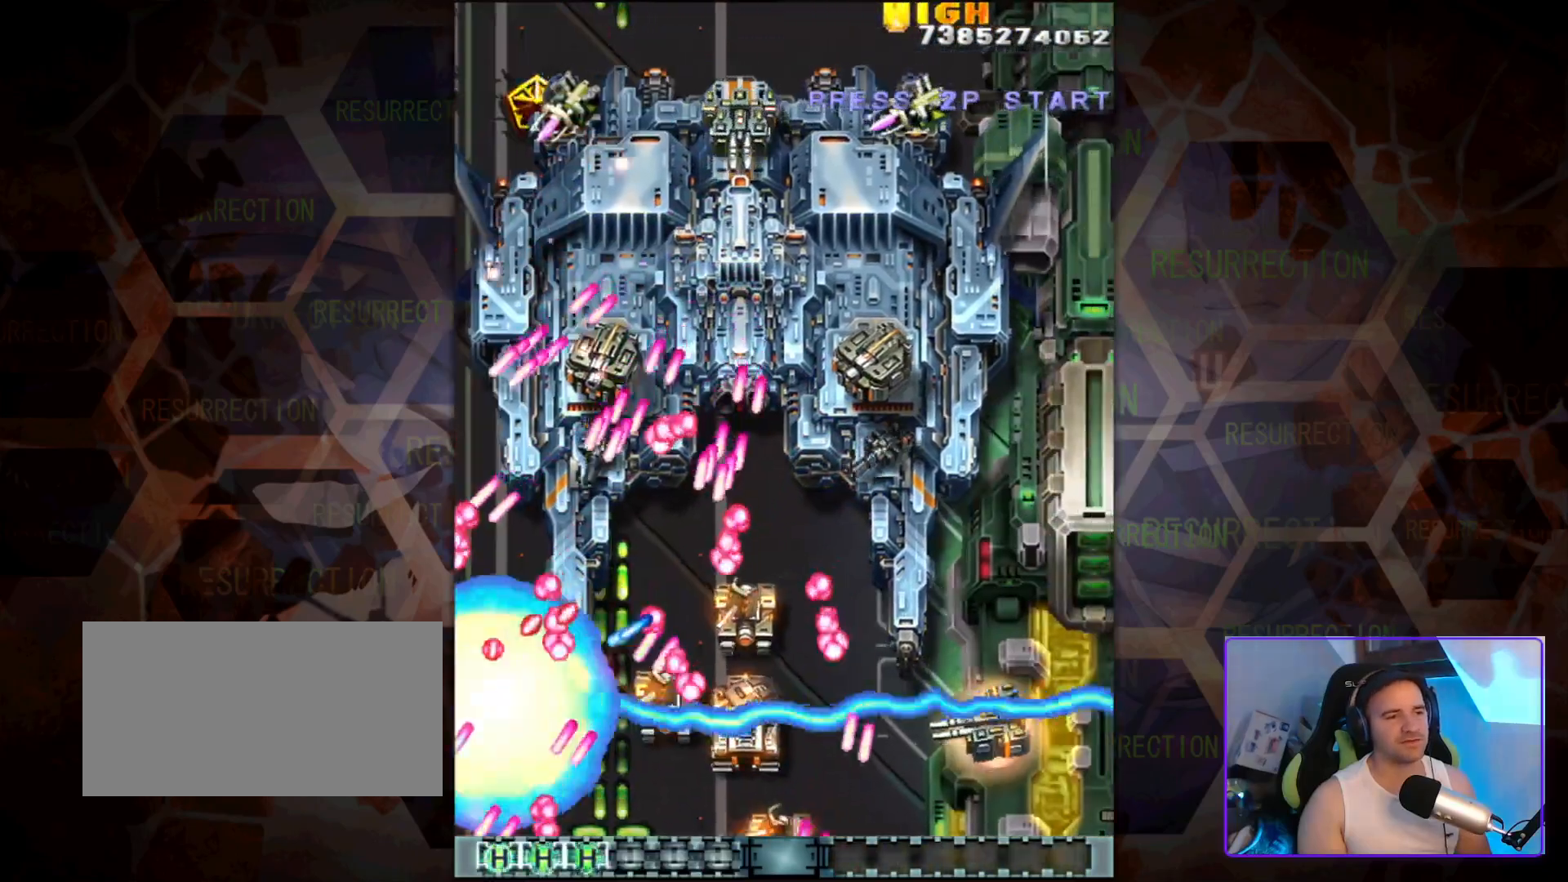
{"buttons": [], "left_stick": "center", "events": [[283, "left_stick", "center"]]}
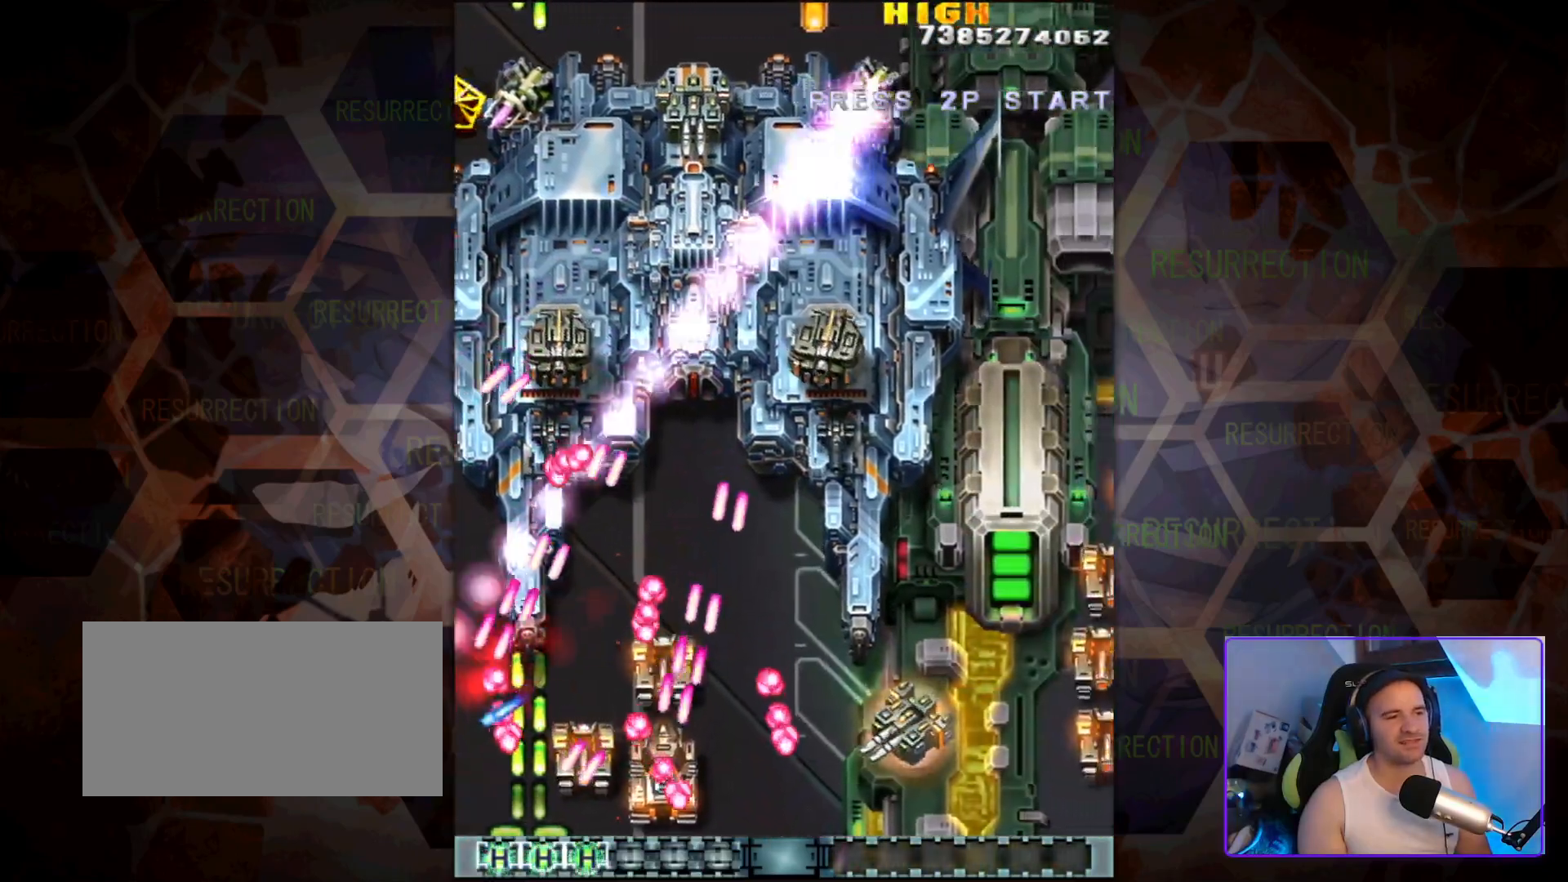
{"buttons": [], "left_stick": "center", "events": []}
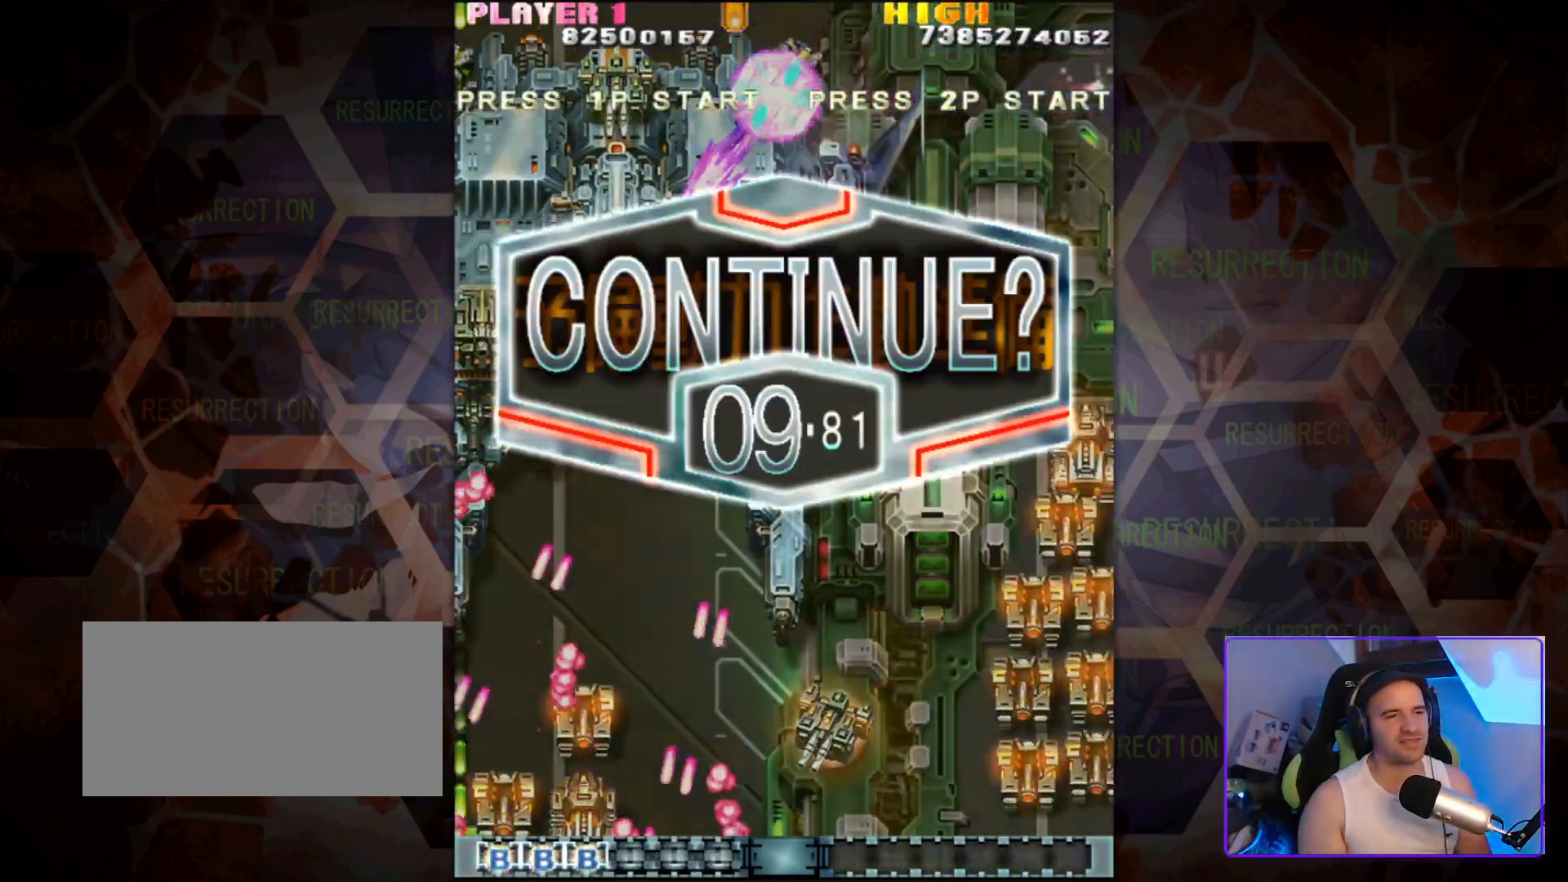
{"buttons": [], "left_stick": "center", "events": []}
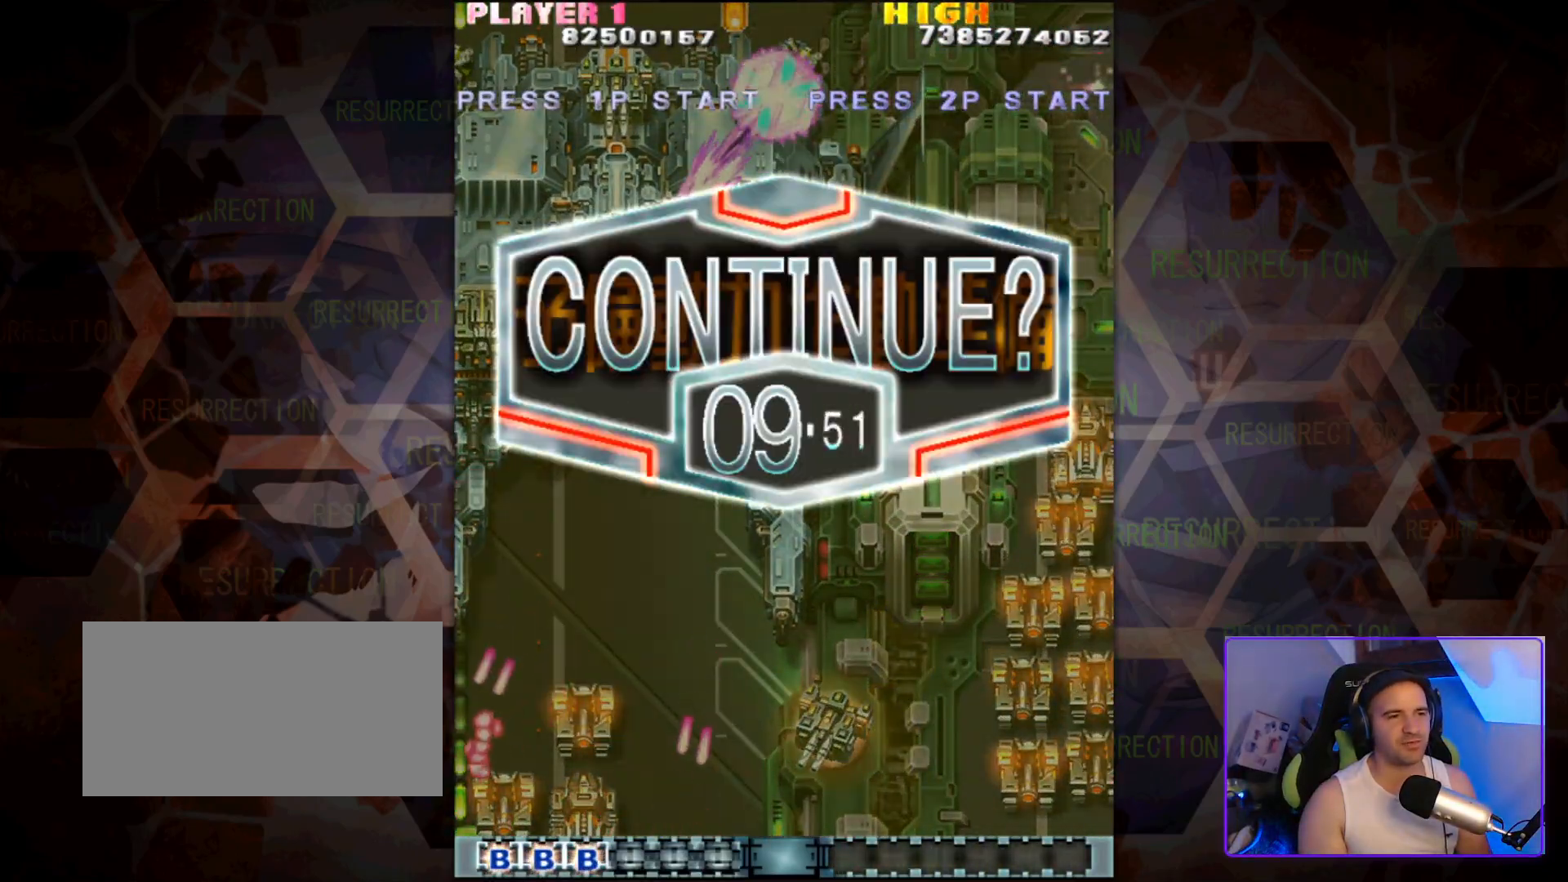
{"buttons": [], "left_stick": "center", "events": []}
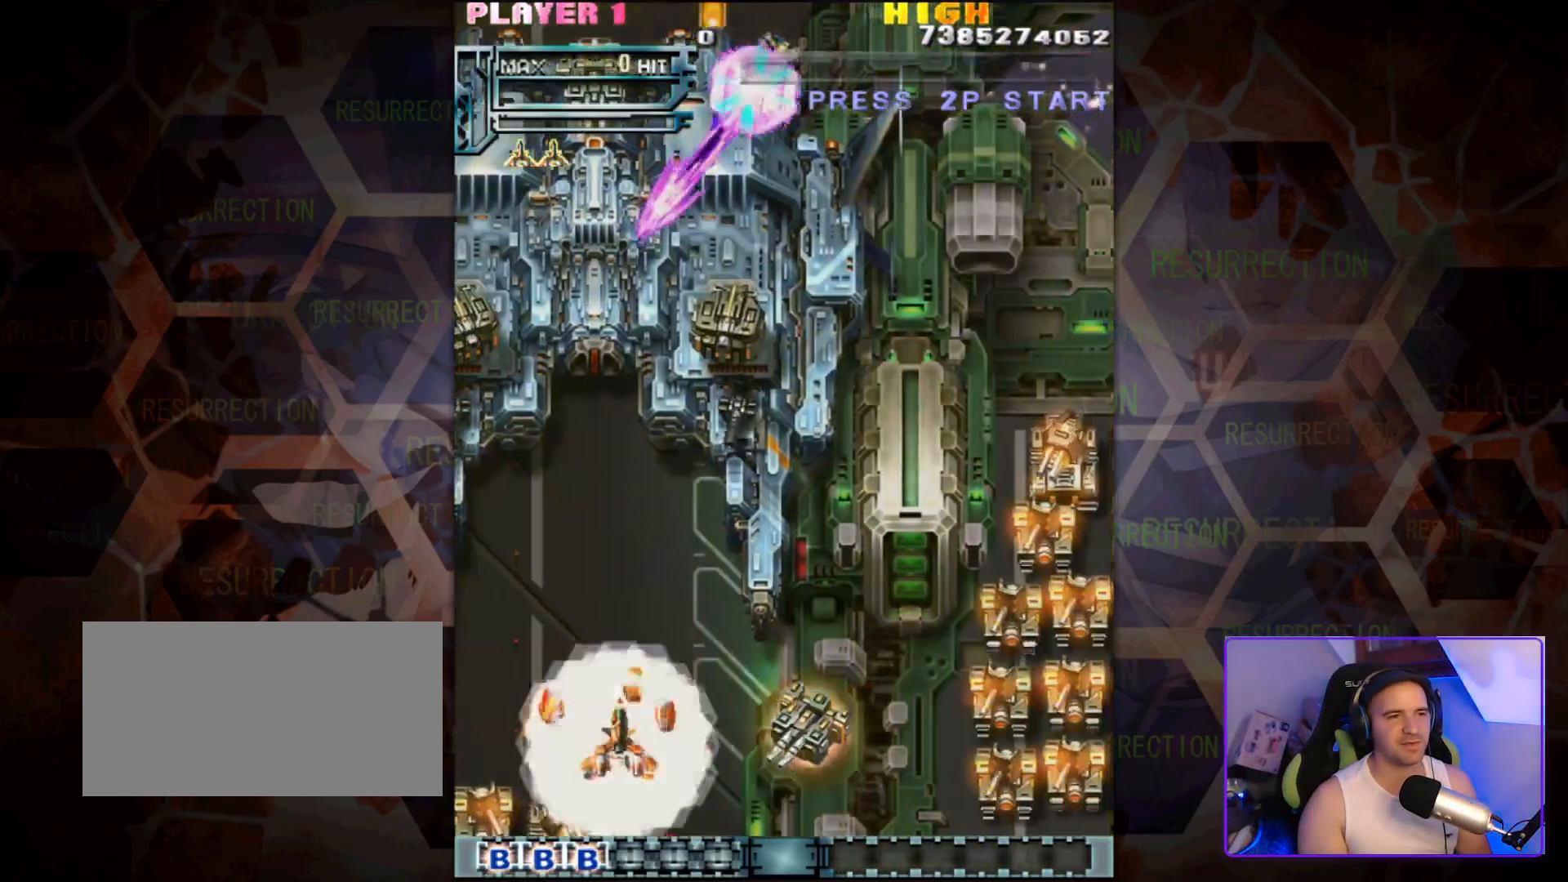
{"buttons": [], "left_stick": "center", "events": []}
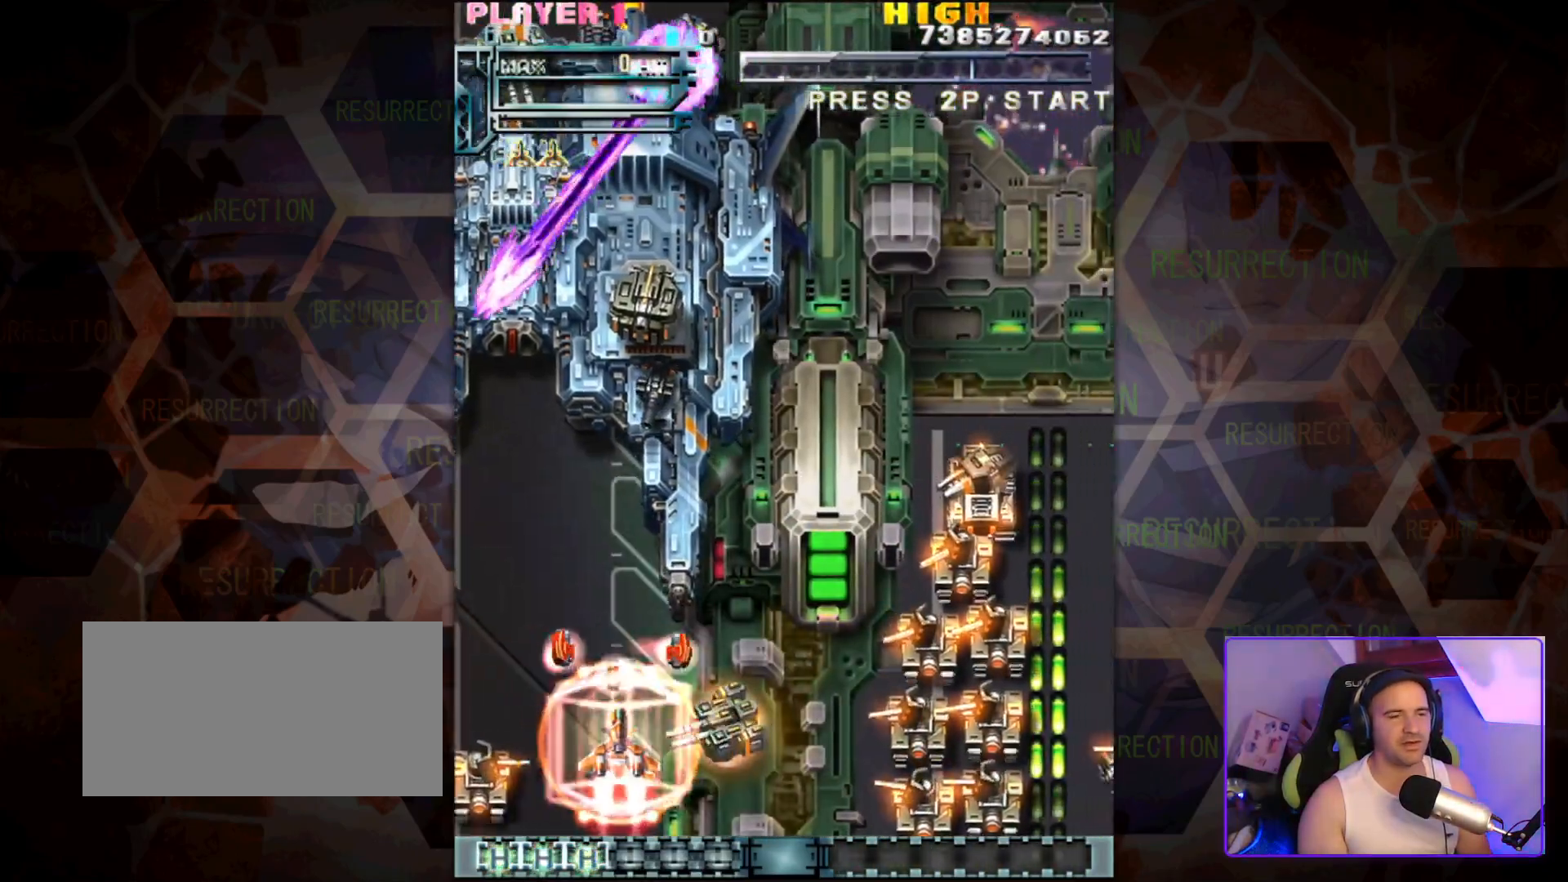
{"buttons": [], "left_stick": "down-right", "events": [[17, "left_stick", "right"], [400, "left_stick", "down-right"]]}
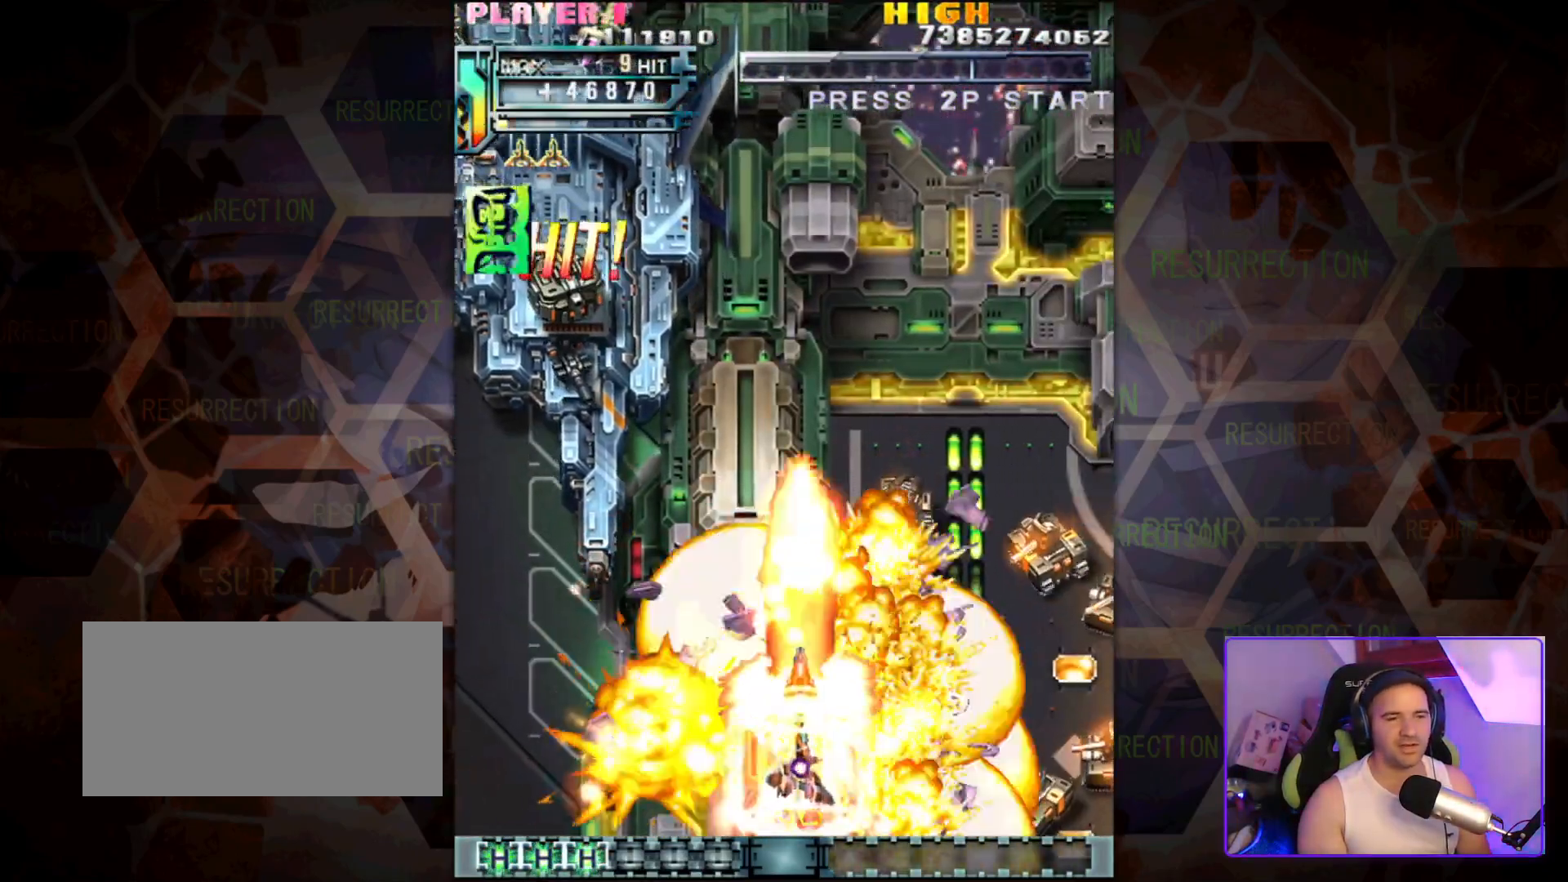
{"buttons": [], "left_stick": "up-right", "events": [[217, "left_stick", "right"], [367, "left_stick", "up-right"]]}
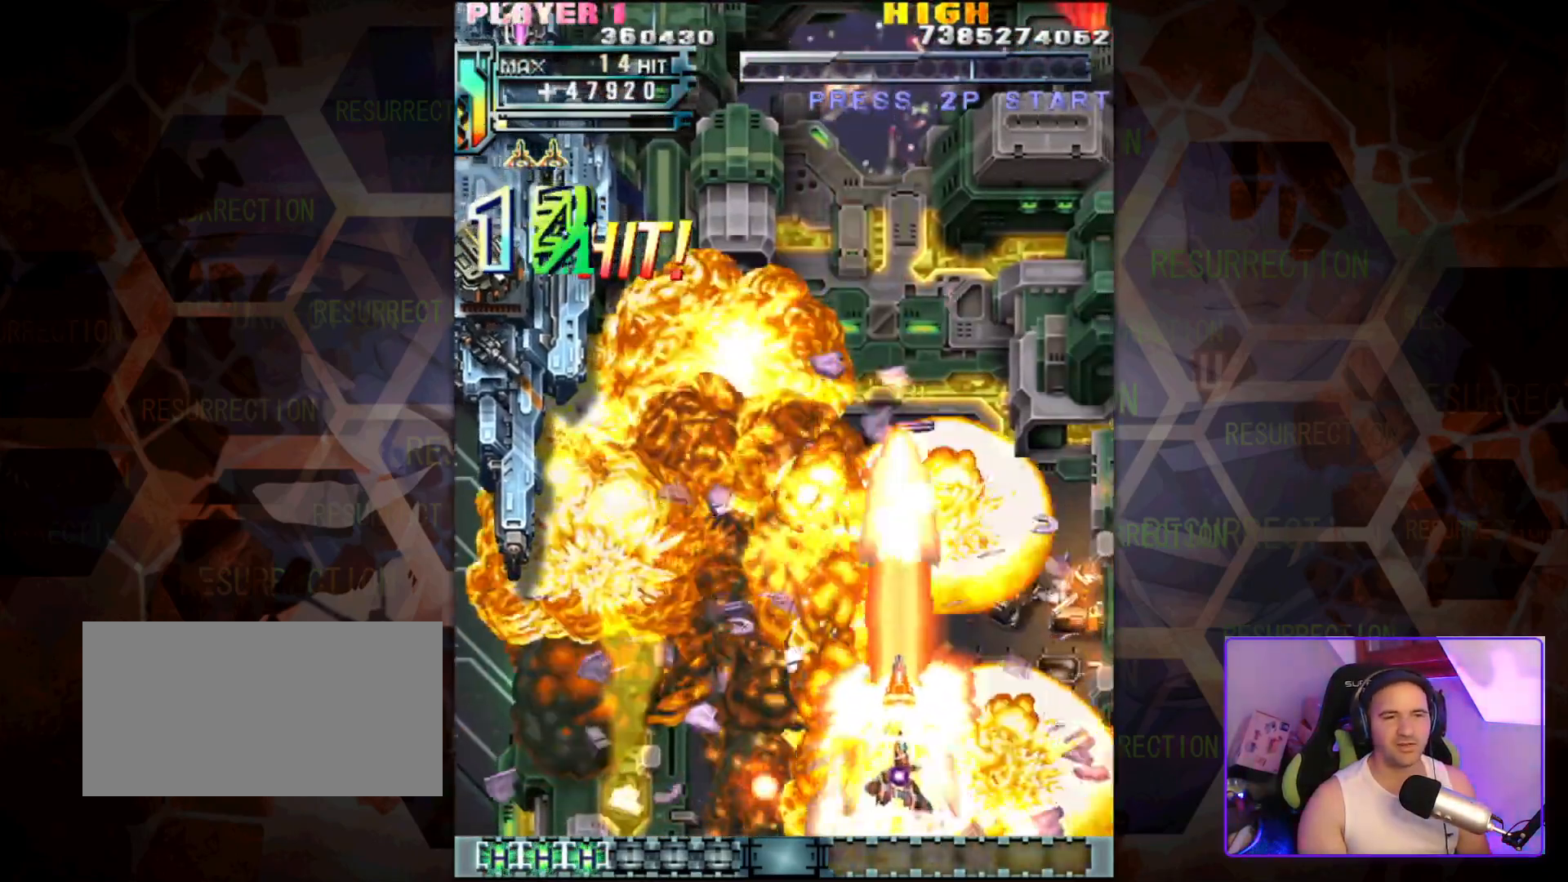
{"buttons": [], "left_stick": "right", "events": [[150, "left_stick", "right"]]}
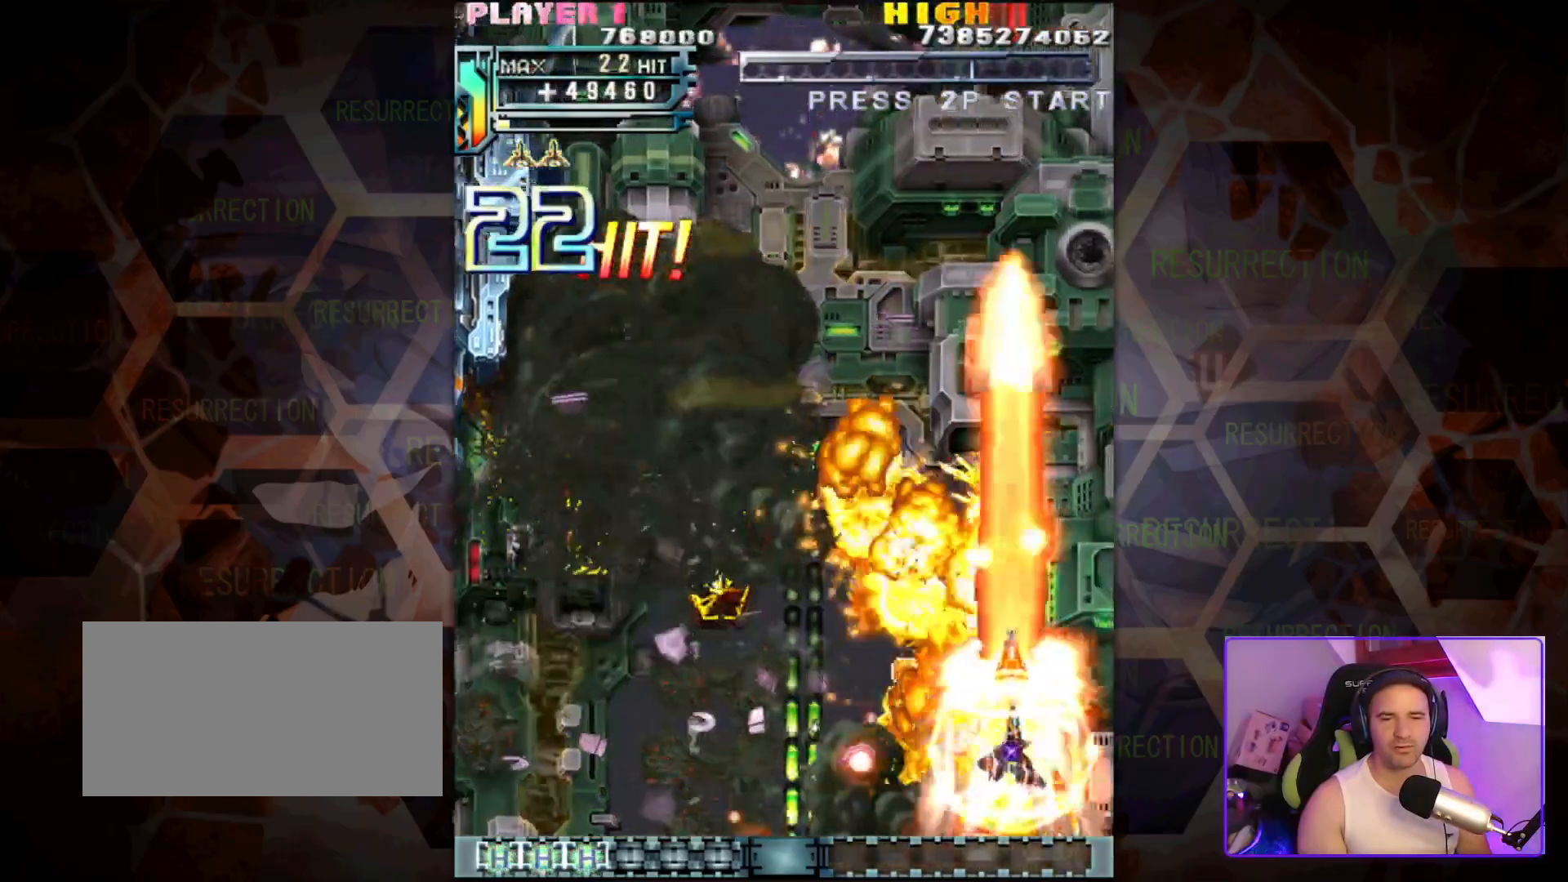
{"buttons": [], "left_stick": "left", "events": [[17, "left_stick", "center"], [233, "left_stick", "left"]]}
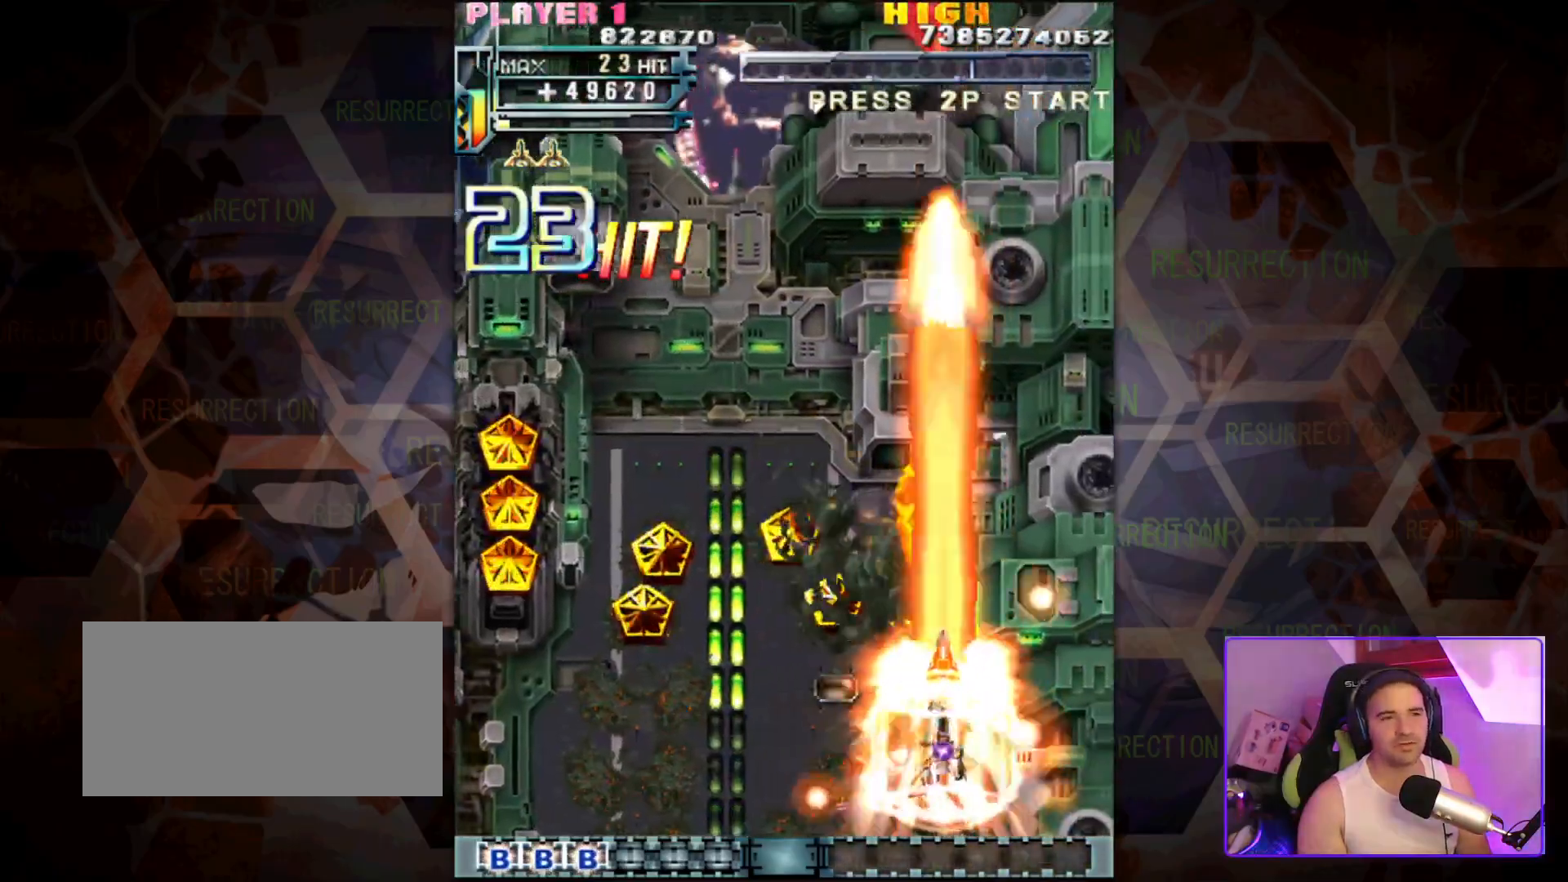
{"buttons": [], "left_stick": "up-left", "events": [[233, "left_stick", "up-left"]]}
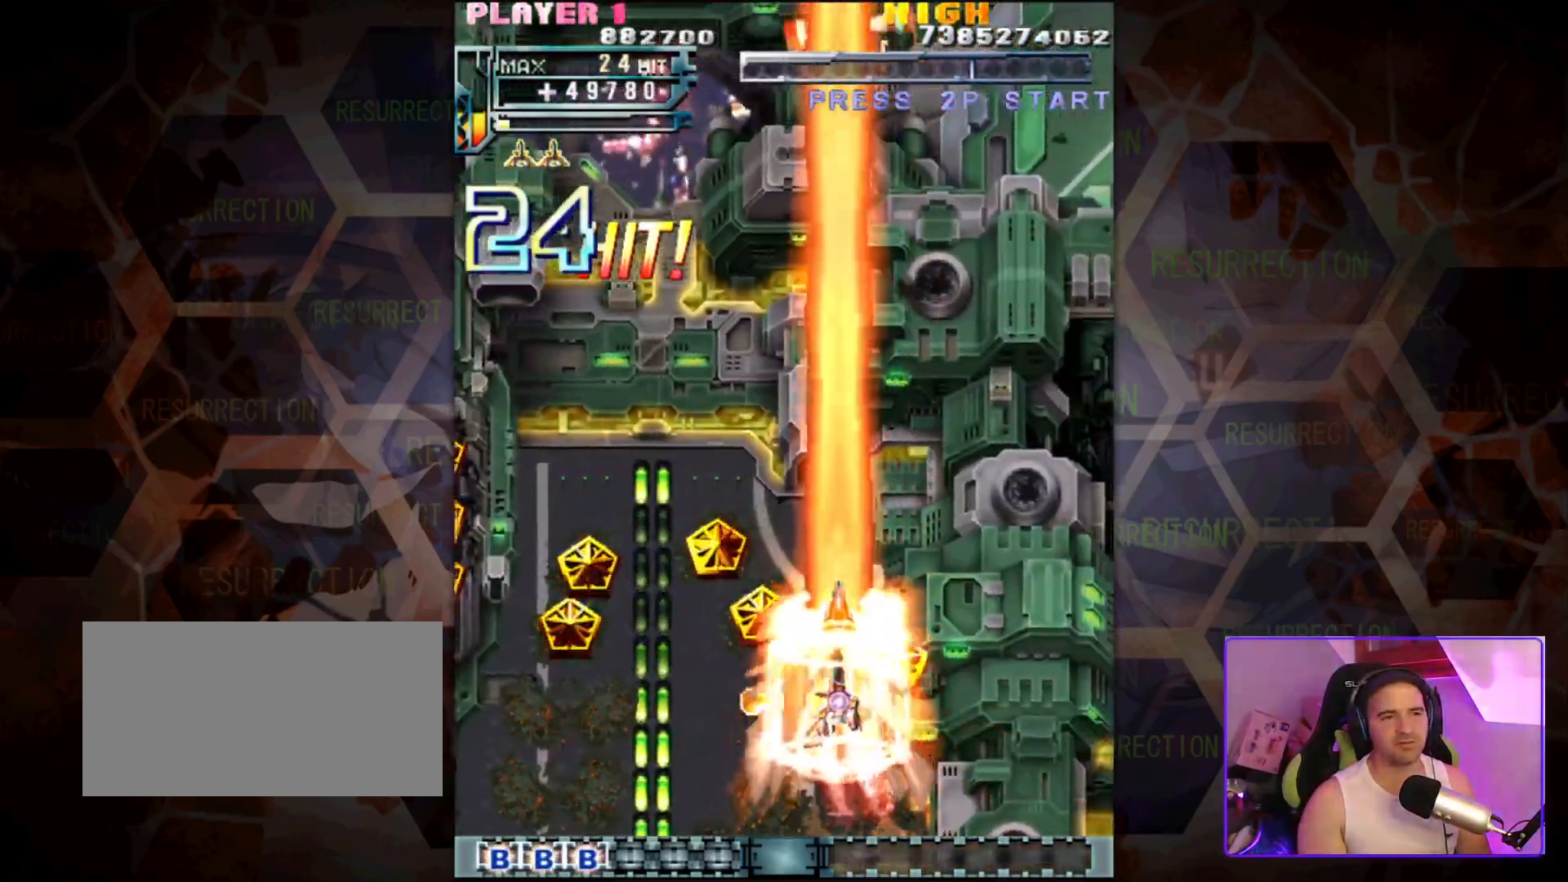
{"buttons": [], "left_stick": "up-left", "events": []}